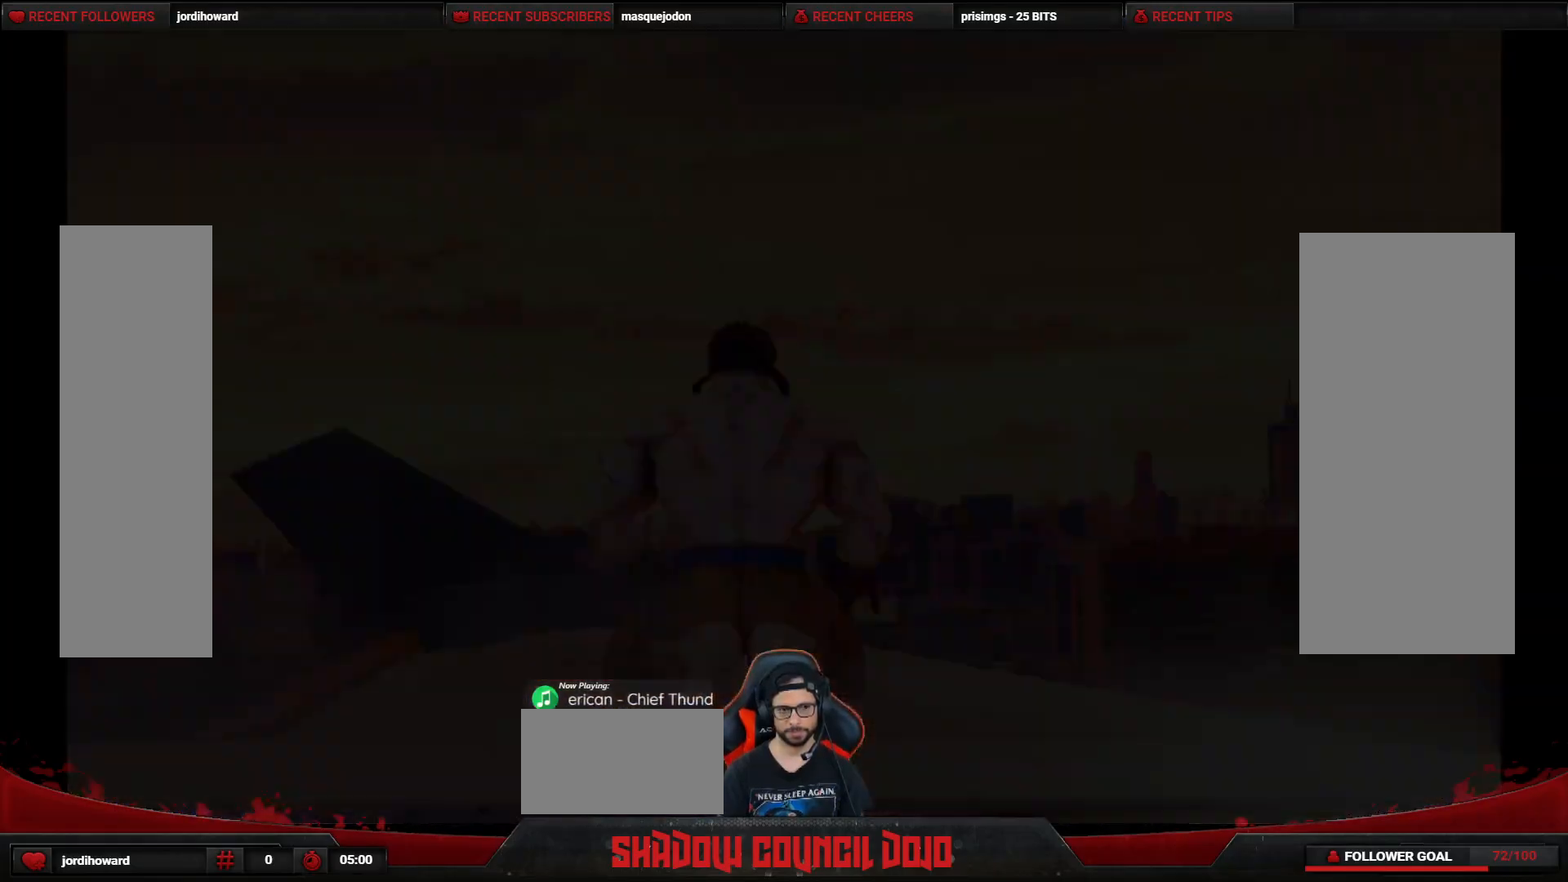
Gameplay with a controller (arcade stick); each line is a JSON object with the inputs held at the frame after it. "events" lists button and stick changes between this image and that frame as [ms after this image, input, new state], when the widget could be followed in between. Not read: L3 LK LP MP R3.
{"buttons": [], "events": [[367, "START", "down"], [483, "START", "up"]]}
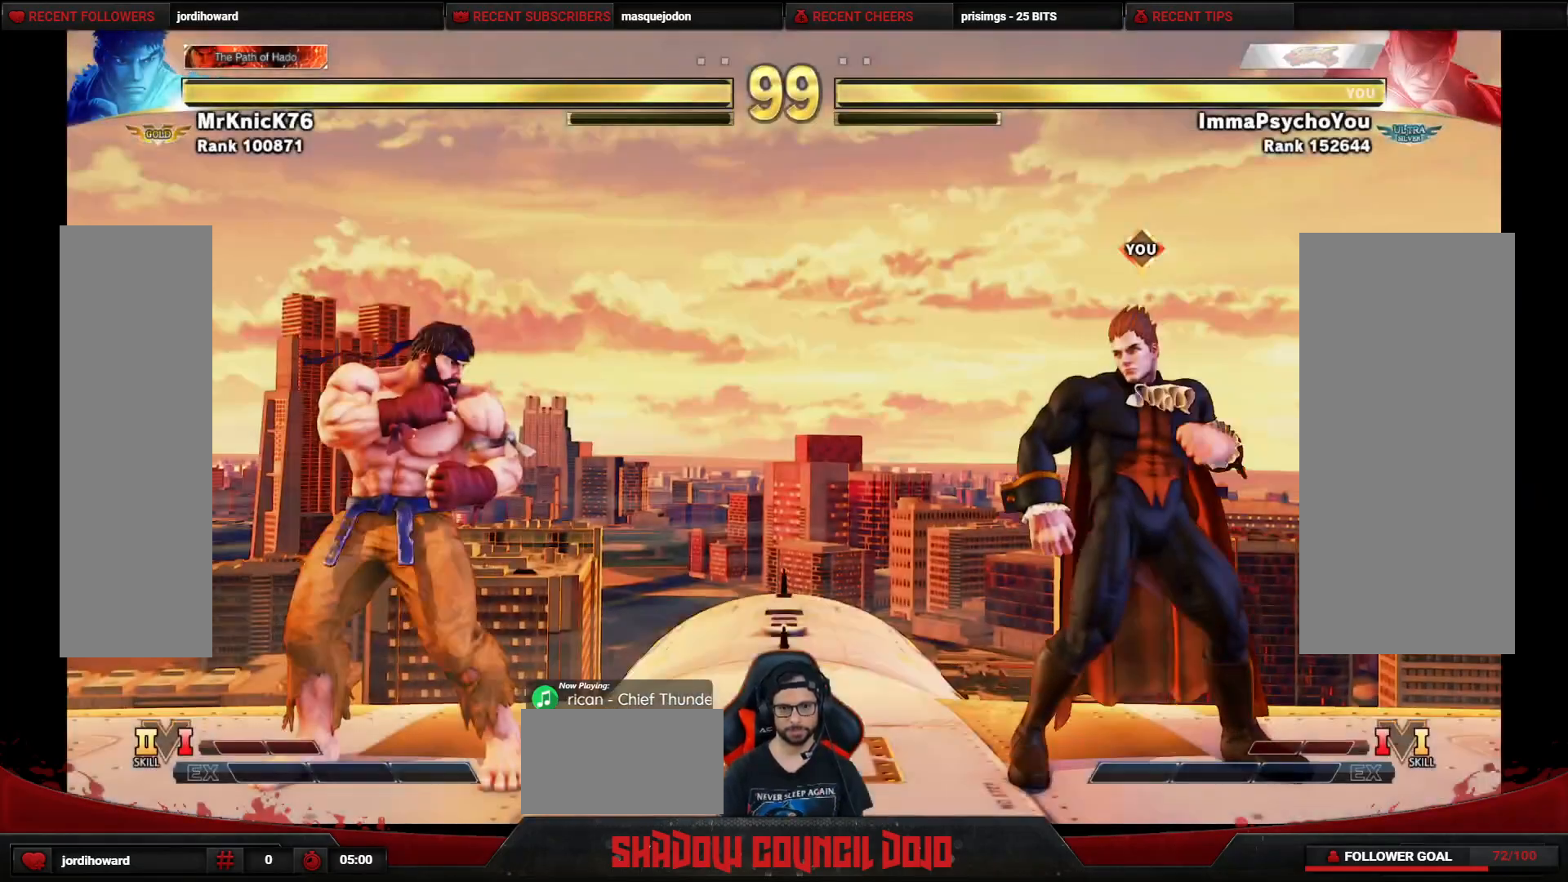
{"buttons": [], "events": [[400, "DPAD_DOWN", "down"], [400, "DPAD_LEFT", "down"], [417, "CROSS", "down"], [417, "DPAD_DOWN", "up"], [417, "DPAD_UP", "down"], [433, "CROSS", "up"], [433, "DPAD_LEFT", "up"], [433, "DPAD_UP", "up"]]}
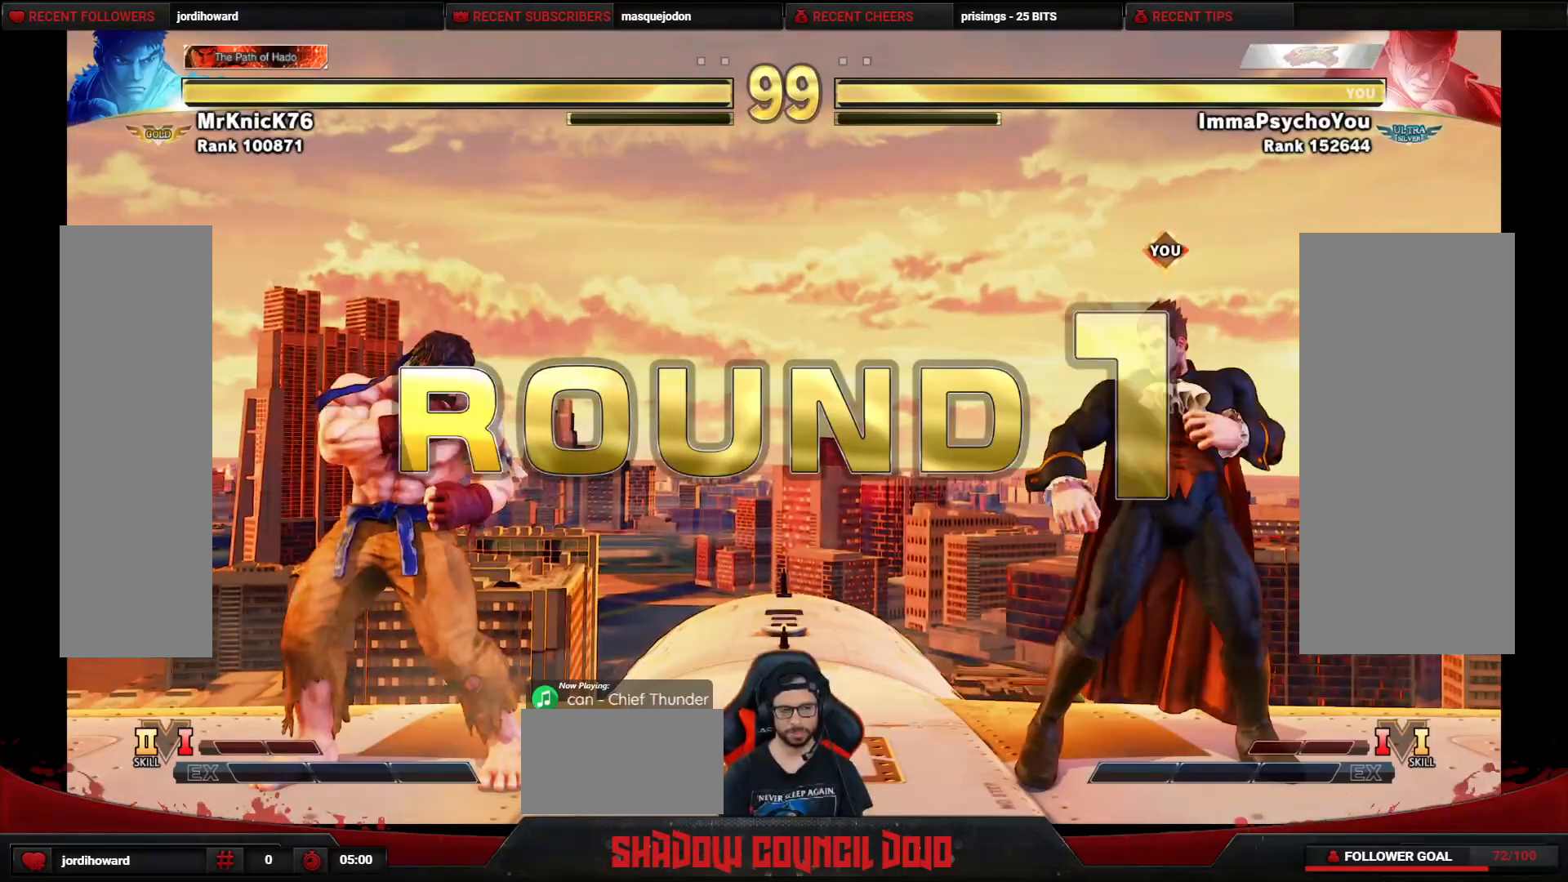
{"buttons": ["DPAD_RIGHT"], "events": [[250, "DPAD_DOWN", "down"], [267, "DPAD_RIGHT", "down"], [350, "DPAD_DOWN", "up"]]}
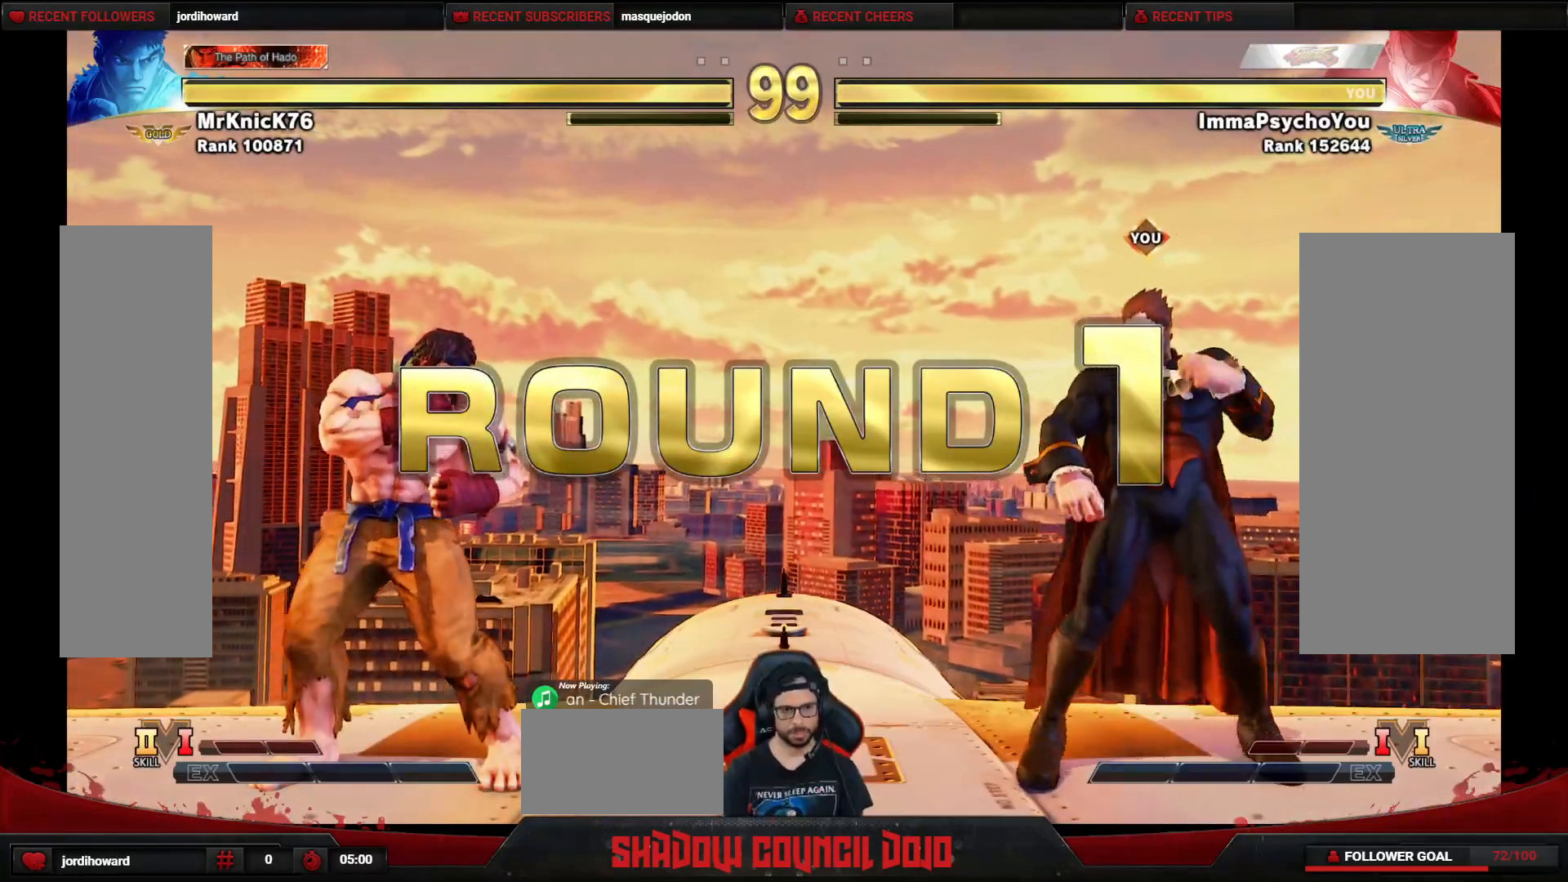
{"buttons": ["DPAD_LEFT"], "events": [[33, "DPAD_RIGHT", "up"], [100, "DPAD_LEFT", "down"]]}
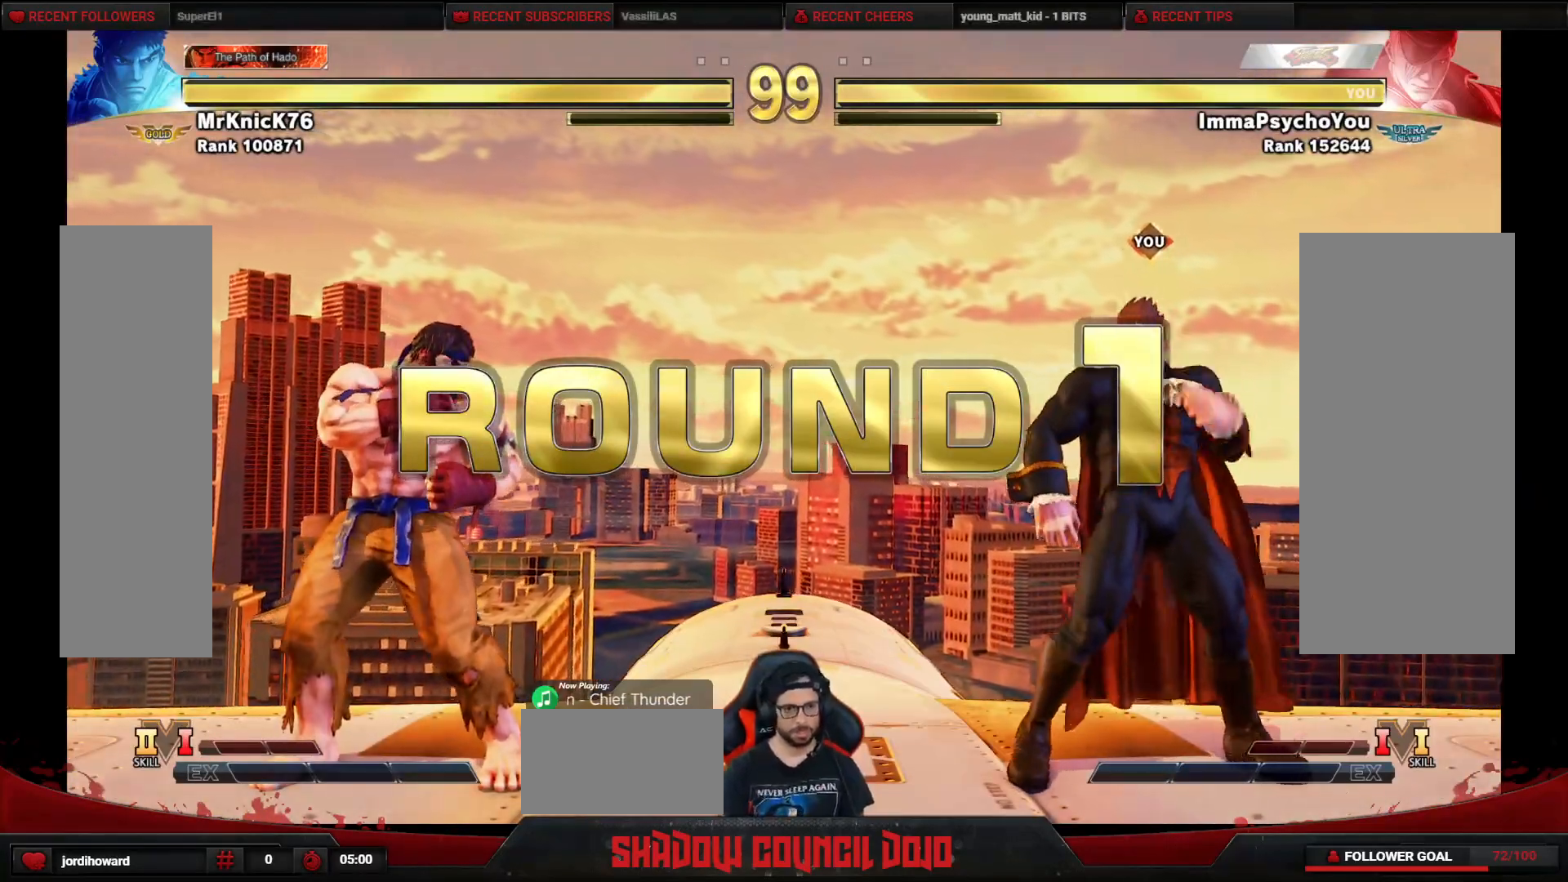
{"buttons": ["DPAD_LEFT"], "events": []}
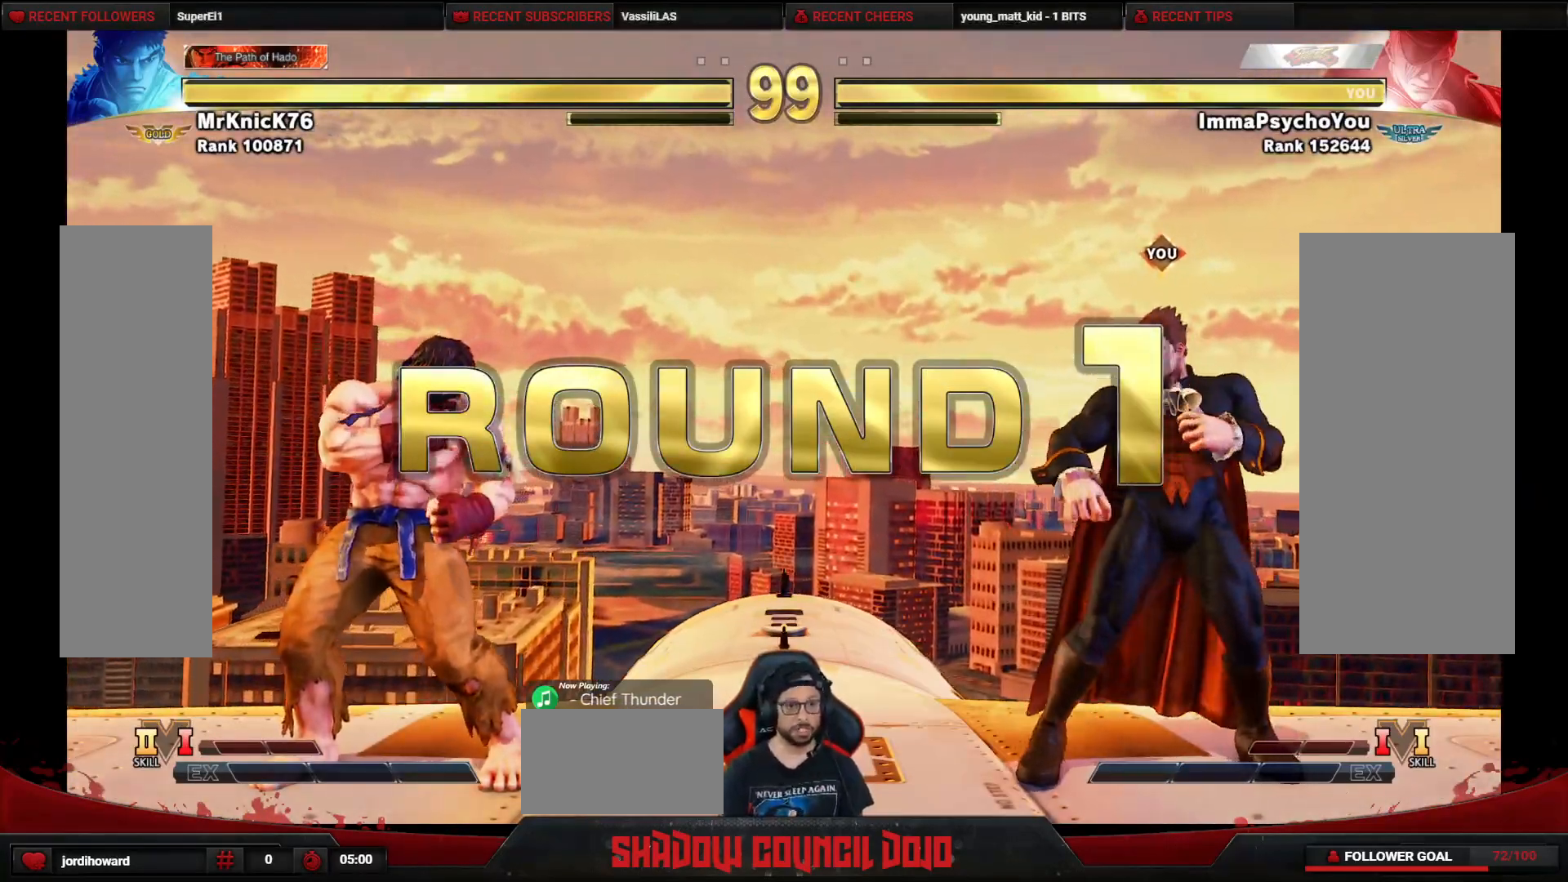
{"buttons": ["DPAD_LEFT"], "events": []}
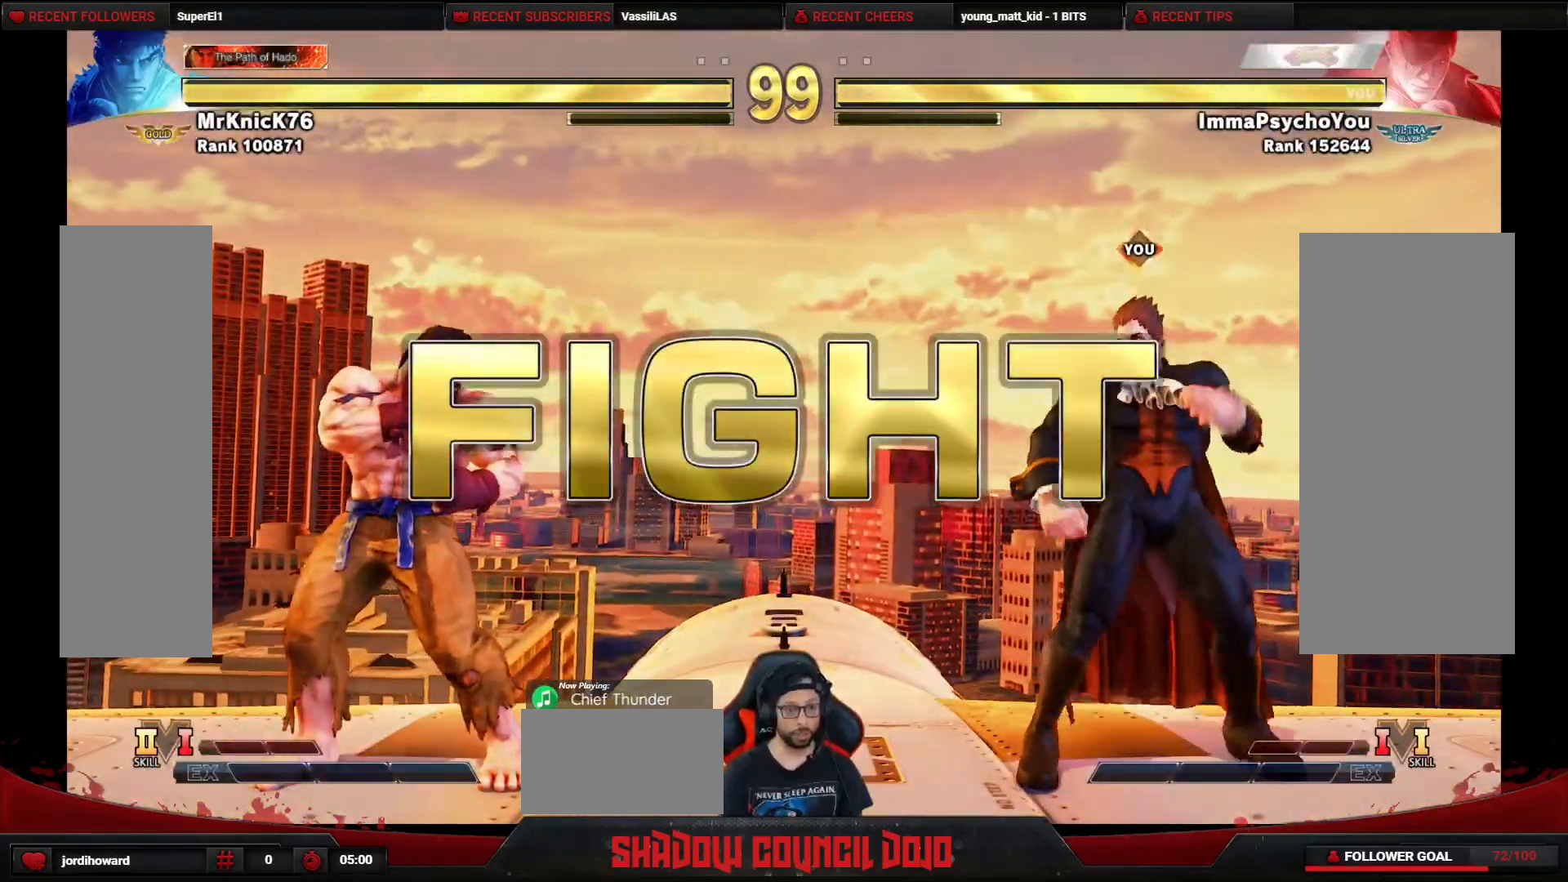
{"buttons": ["DPAD_LEFT"], "events": []}
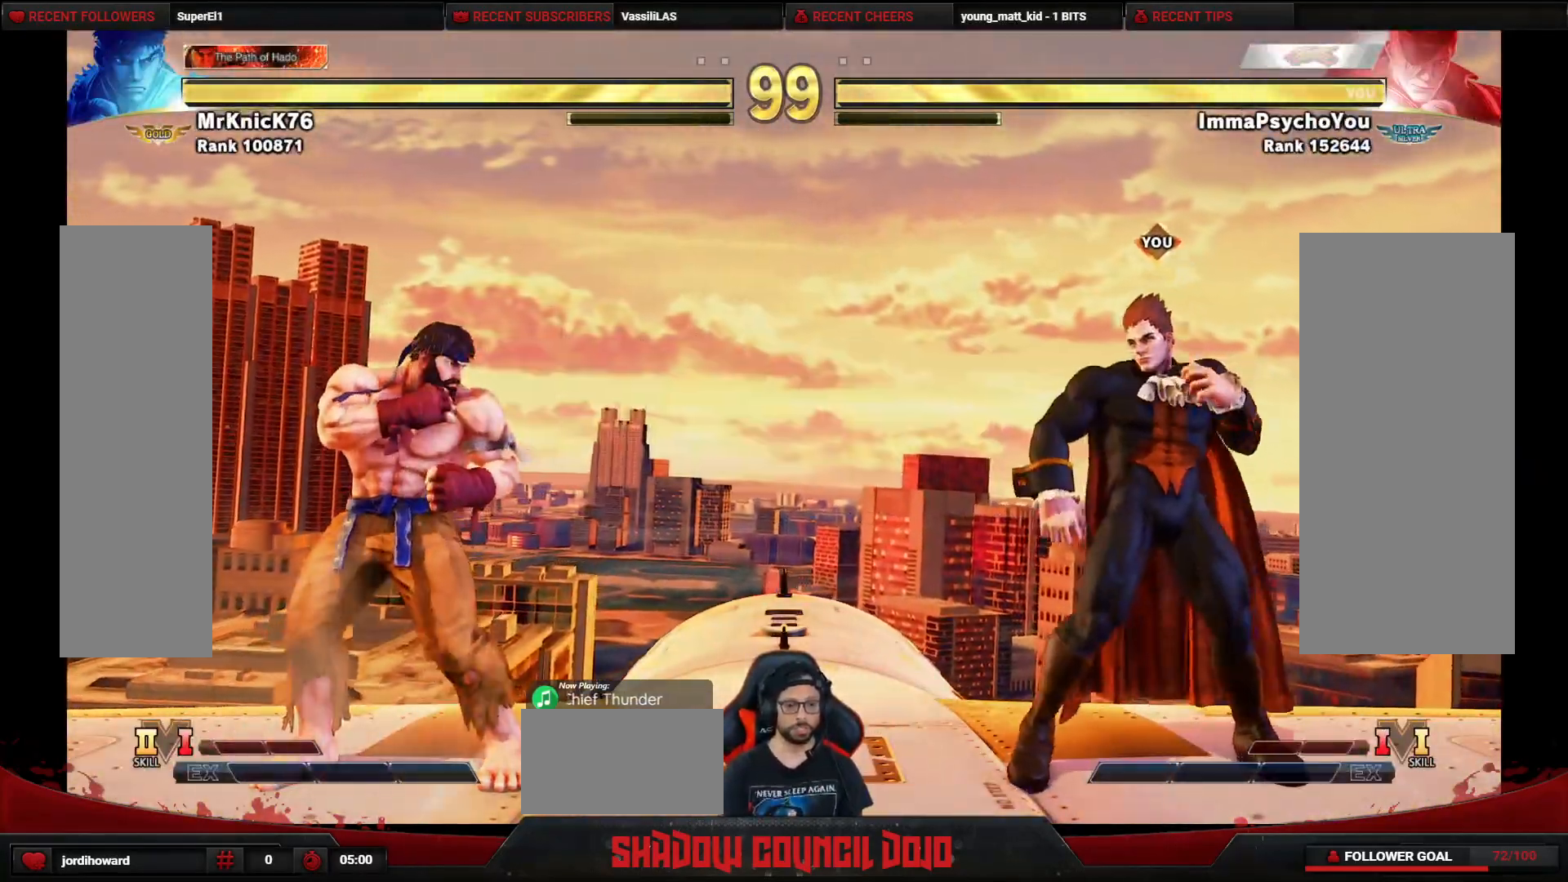
{"buttons": ["TRIANGLE", "DPAD_LEFT"], "events": [[17, "DPAD_LEFT", "up"], [17, "DPAD_RIGHT", "down"], [383, "DPAD_RIGHT", "up"], [400, "DPAD_LEFT", "down"], [500, "TRIANGLE", "down"]]}
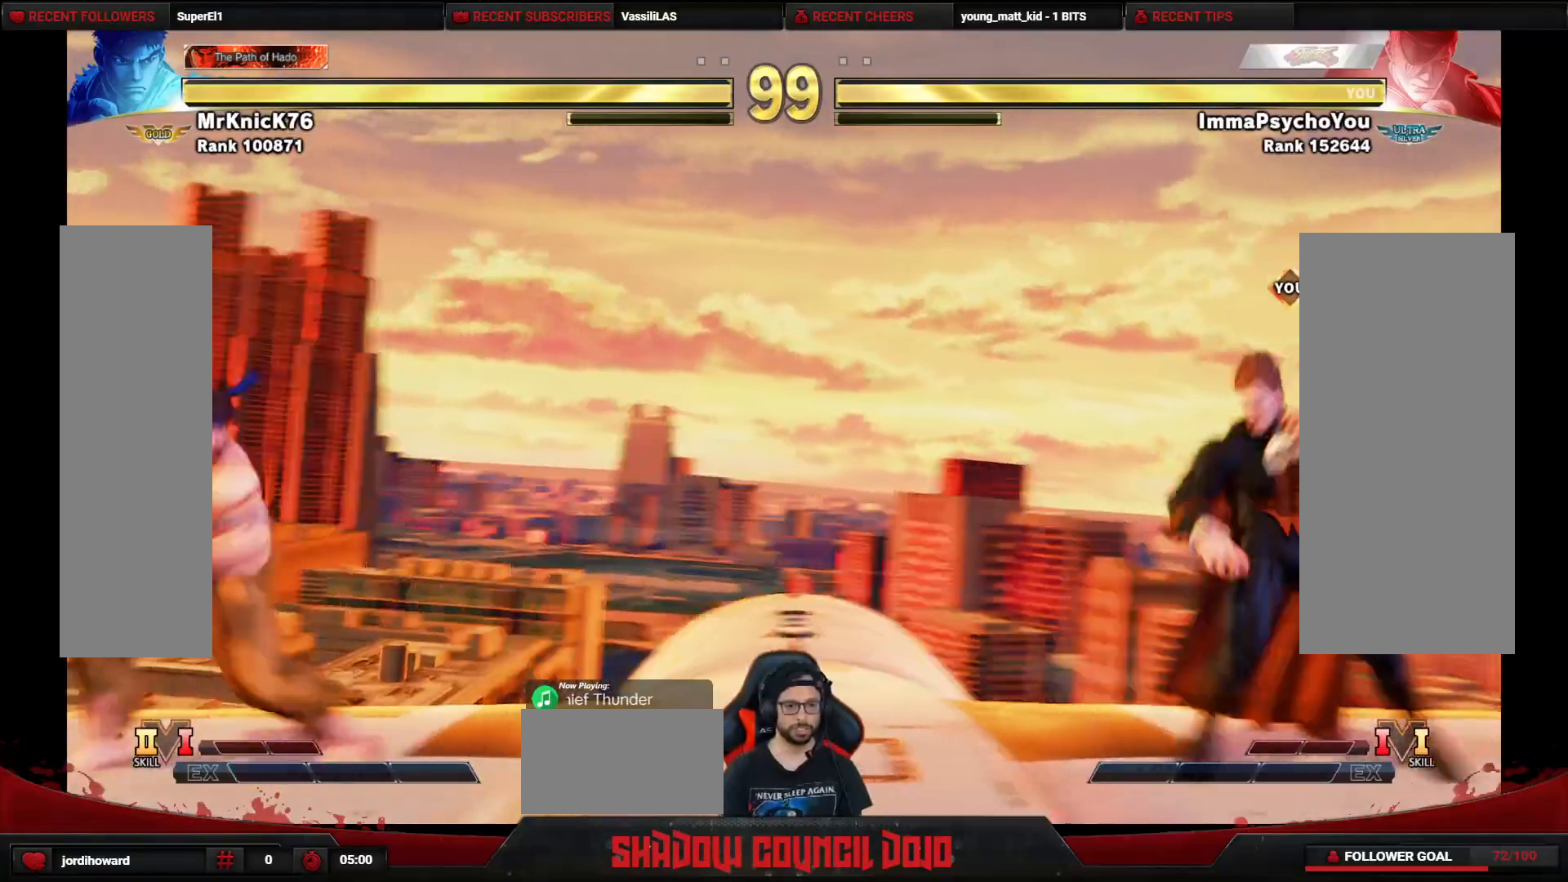
{"buttons": [], "events": [[67, "TRIANGLE", "up"], [233, "DPAD_LEFT", "up"]]}
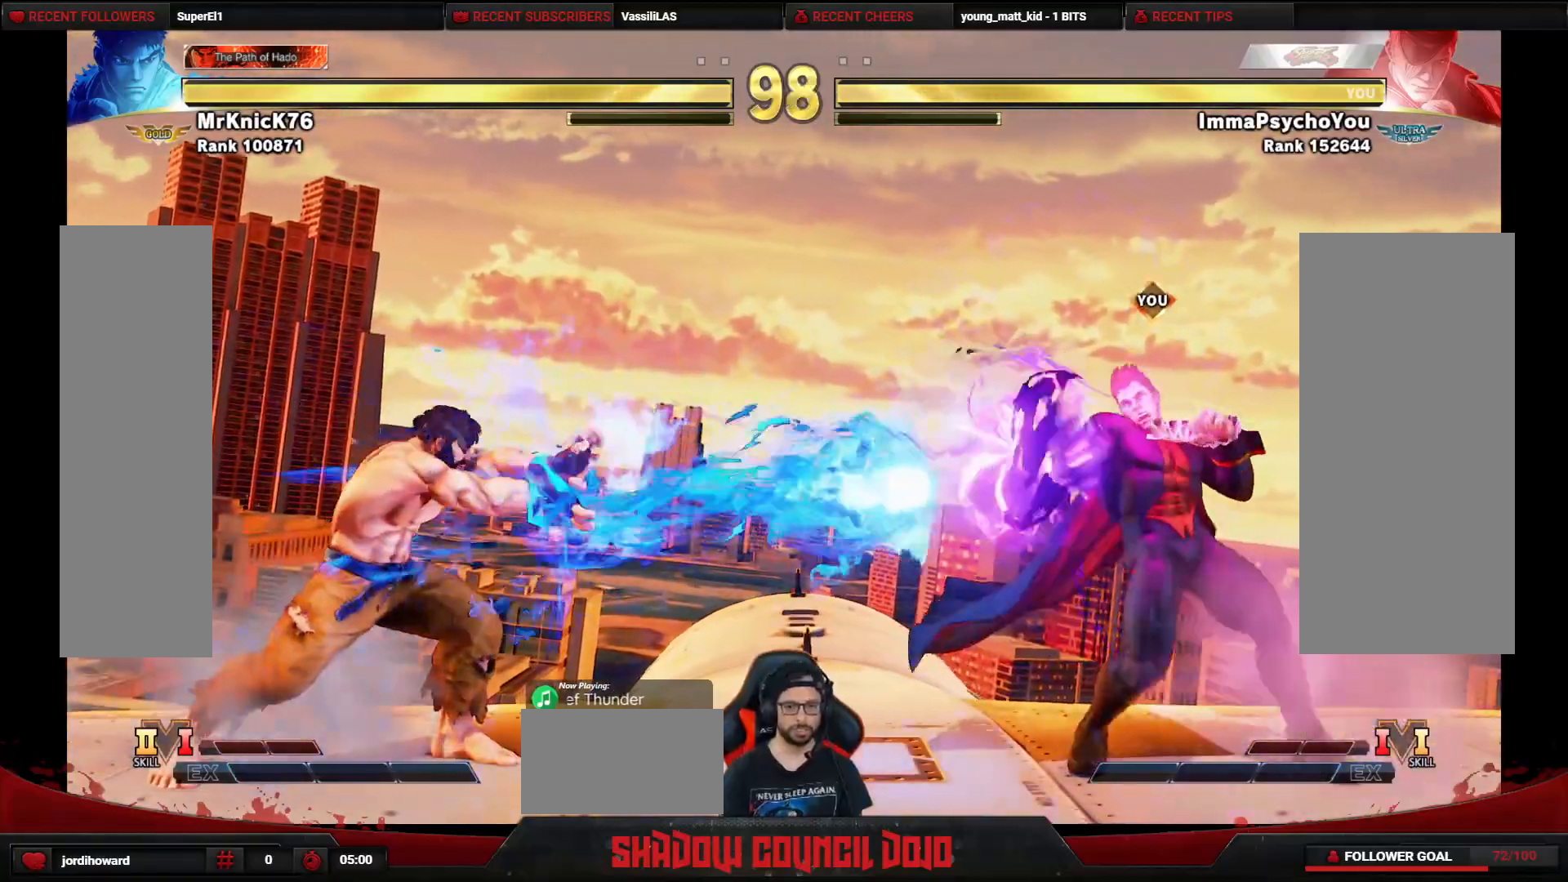
{"buttons": ["DPAD_UP"], "events": [[50, "DPAD_UP", "down"], [67, "DPAD_RIGHT", "down"], [167, "DPAD_RIGHT", "up"]]}
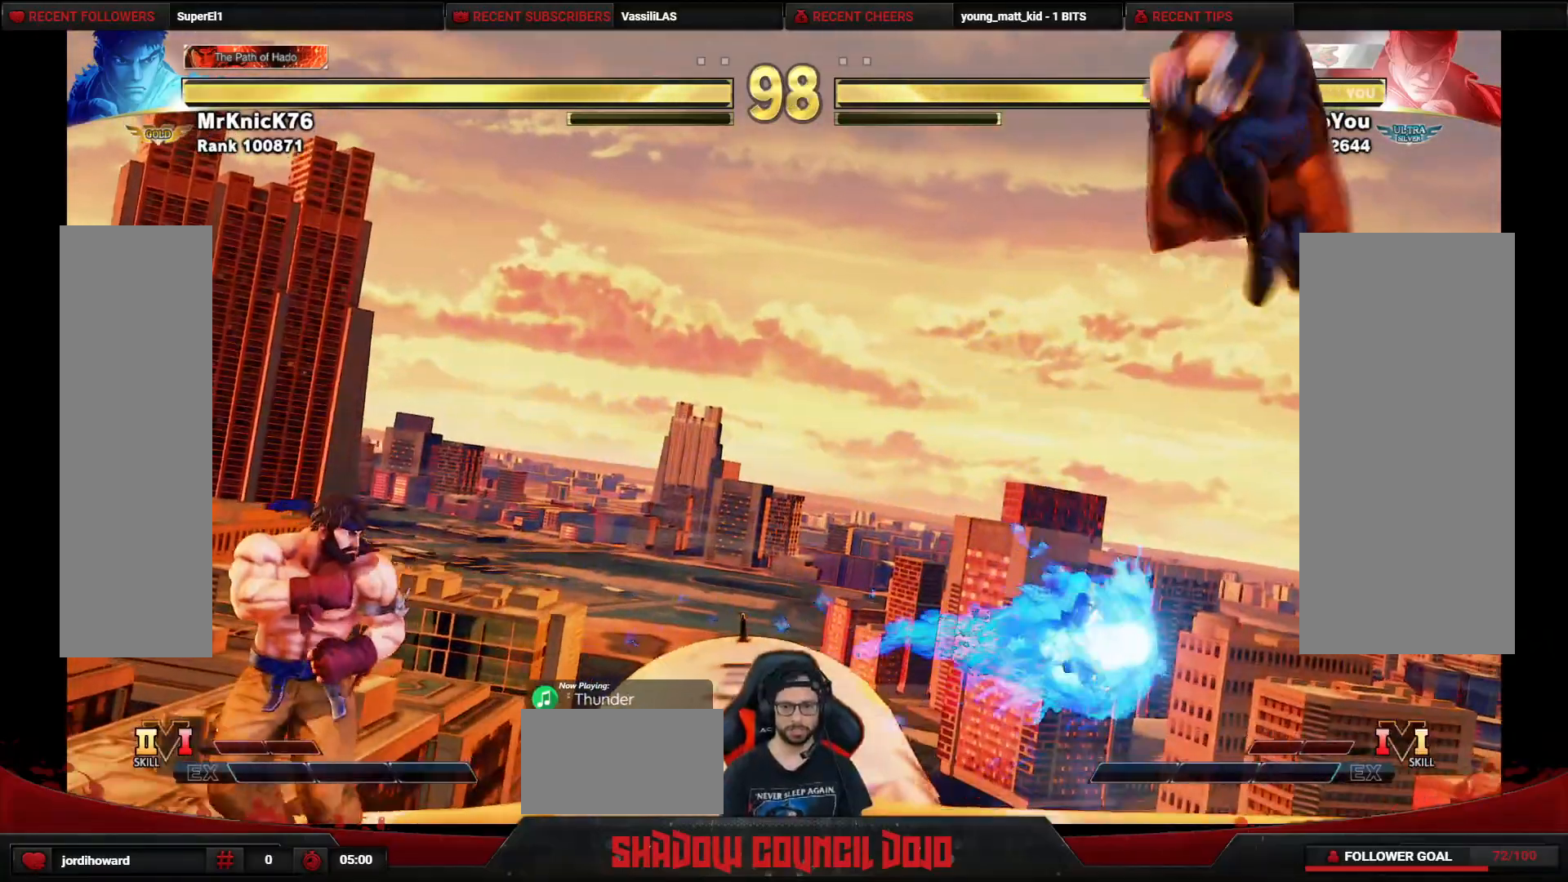
{"buttons": ["DPAD_DOWN", "DPAD_RIGHT"], "events": [[83, "DPAD_UP", "up"], [133, "DPAD_RIGHT", "down"], [200, "DPAD_DOWN", "down"]]}
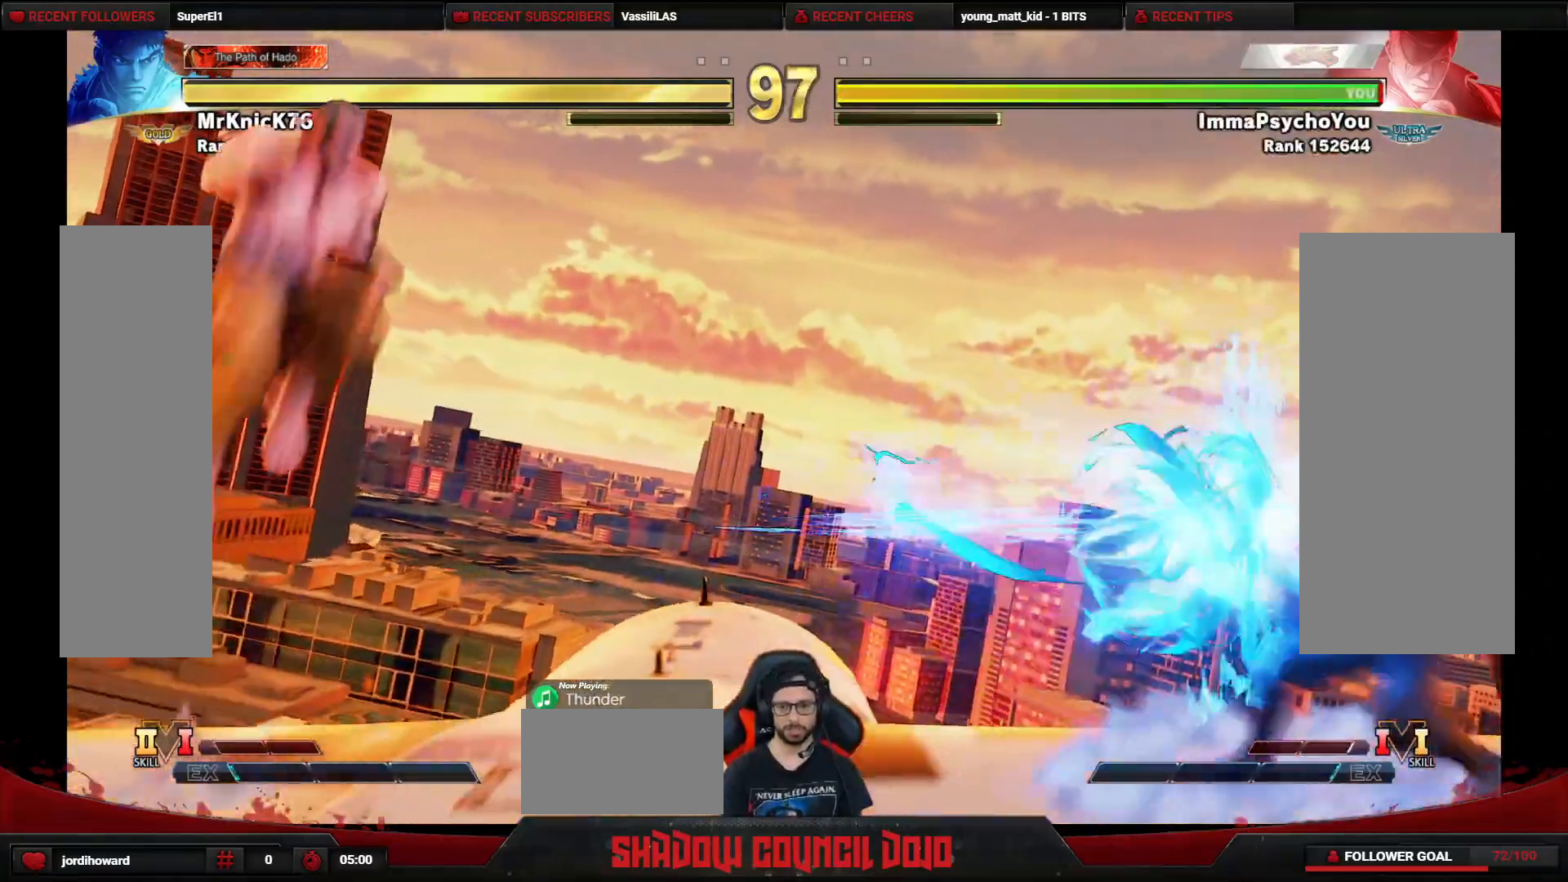
{"buttons": ["DPAD_LEFT"], "events": [[200, "DPAD_RIGHT", "up"], [217, "DPAD_DOWN", "up"], [383, "DPAD_LEFT", "down"]]}
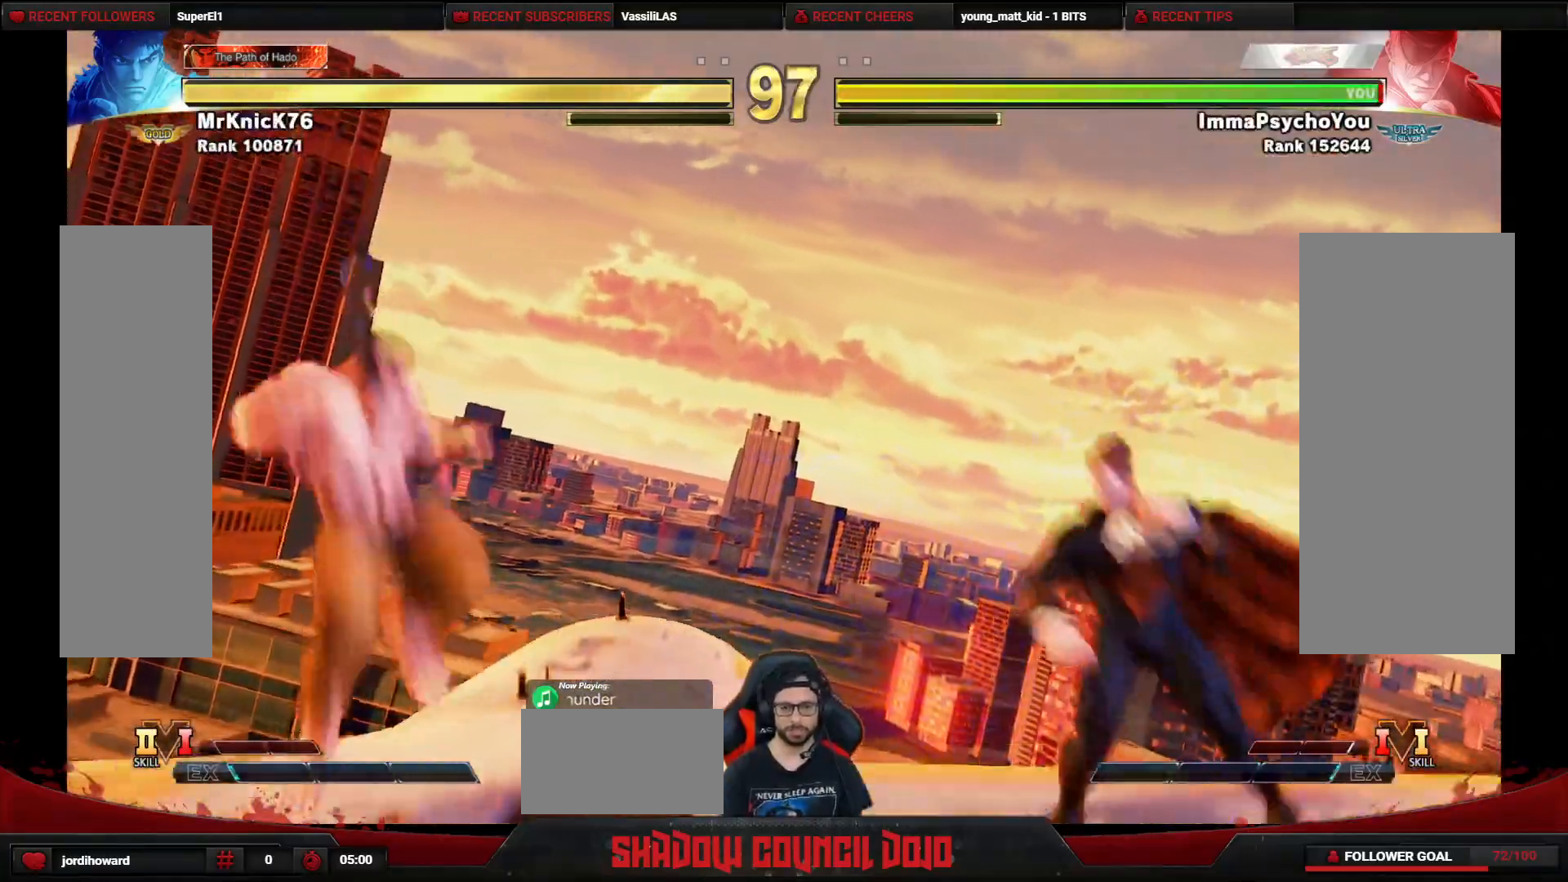
{"buttons": ["DPAD_DOWN", "DPAD_RIGHT"], "events": [[100, "DPAD_LEFT", "up"], [117, "DPAD_DOWN", "down"], [117, "DPAD_RIGHT", "down"], [200, "DPAD_DOWN", "up"], [450, "DPAD_DOWN", "down"]]}
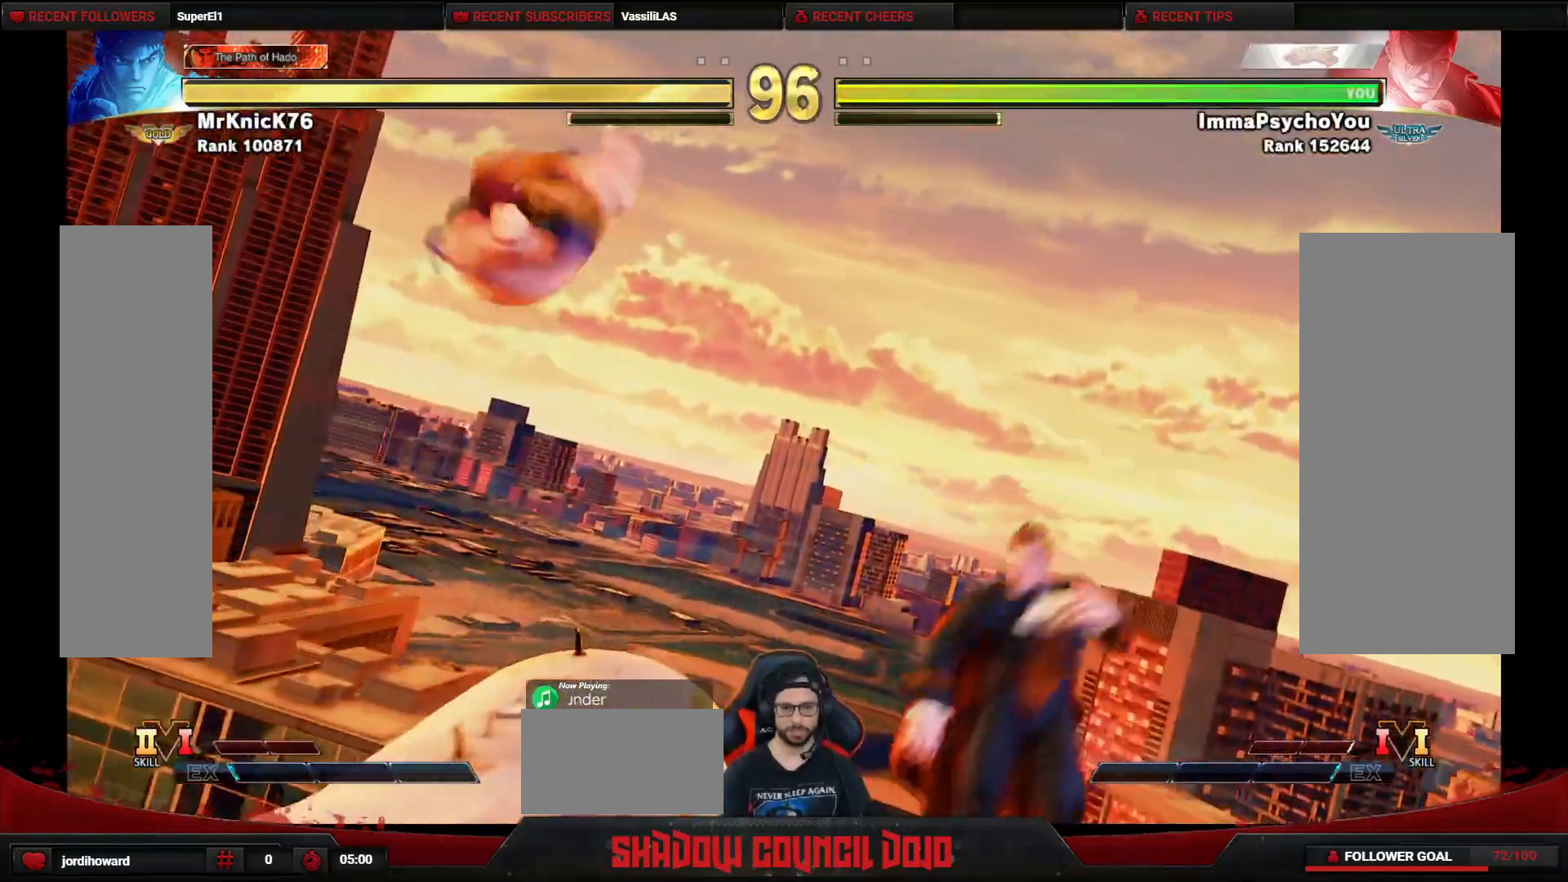
{"buttons": [], "events": [[17, "R1", "down"], [467, "DPAD_DOWN", "up"], [467, "DPAD_RIGHT", "up"], [500, "R1", "up"]]}
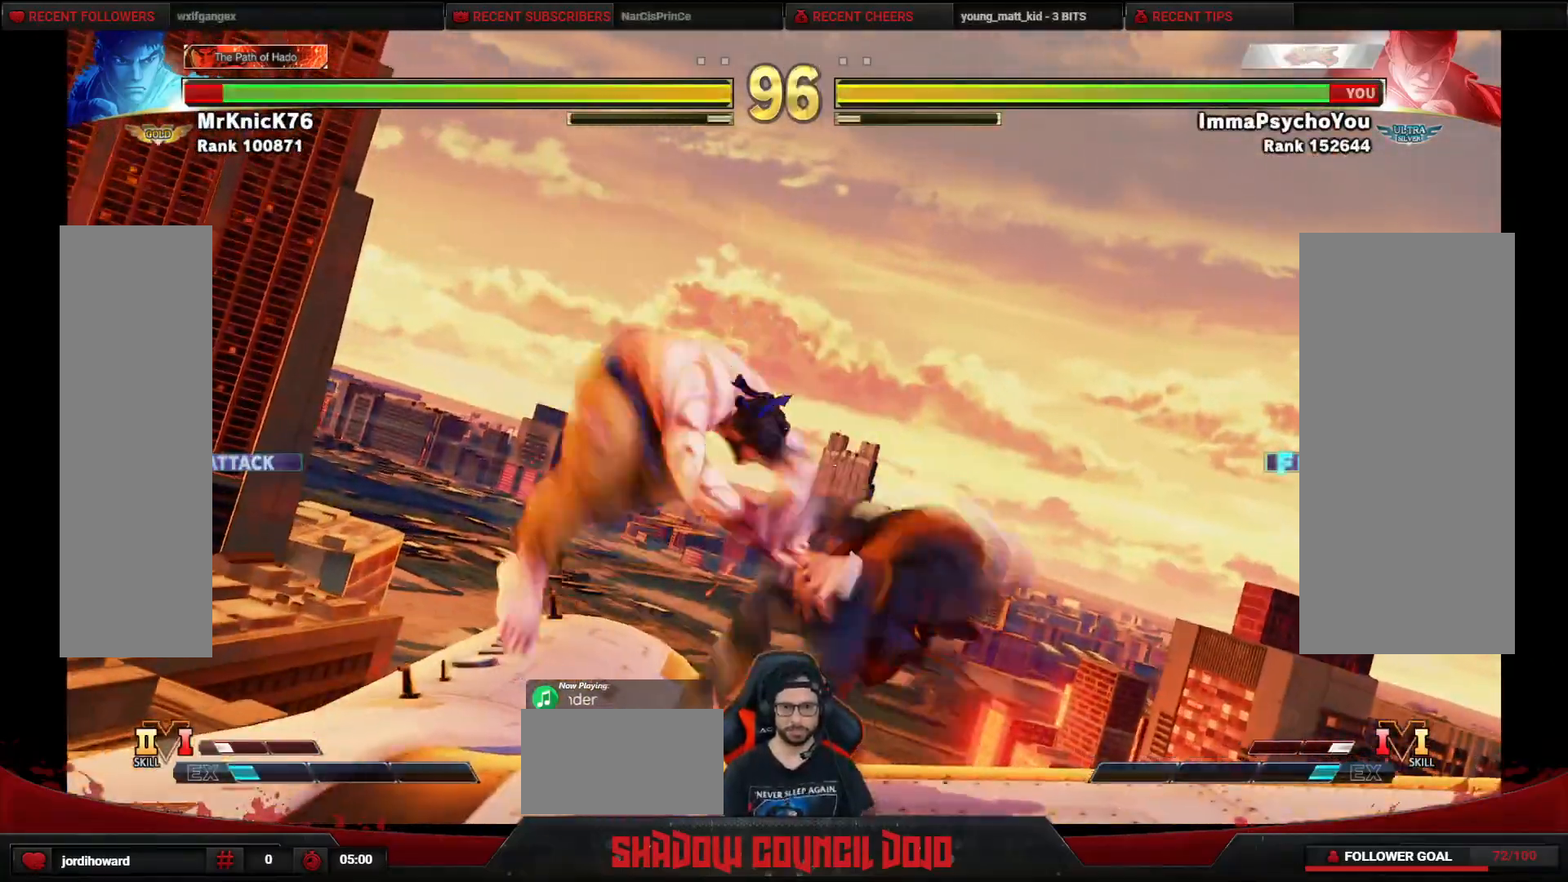
{"buttons": ["DPAD_DOWN", "DPAD_RIGHT"], "events": [[200, "DPAD_LEFT", "down"], [267, "DPAD_LEFT", "up"], [350, "DPAD_LEFT", "down"], [450, "DPAD_LEFT", "up"], [467, "DPAD_RIGHT", "down"], [483, "DPAD_DOWN", "down"]]}
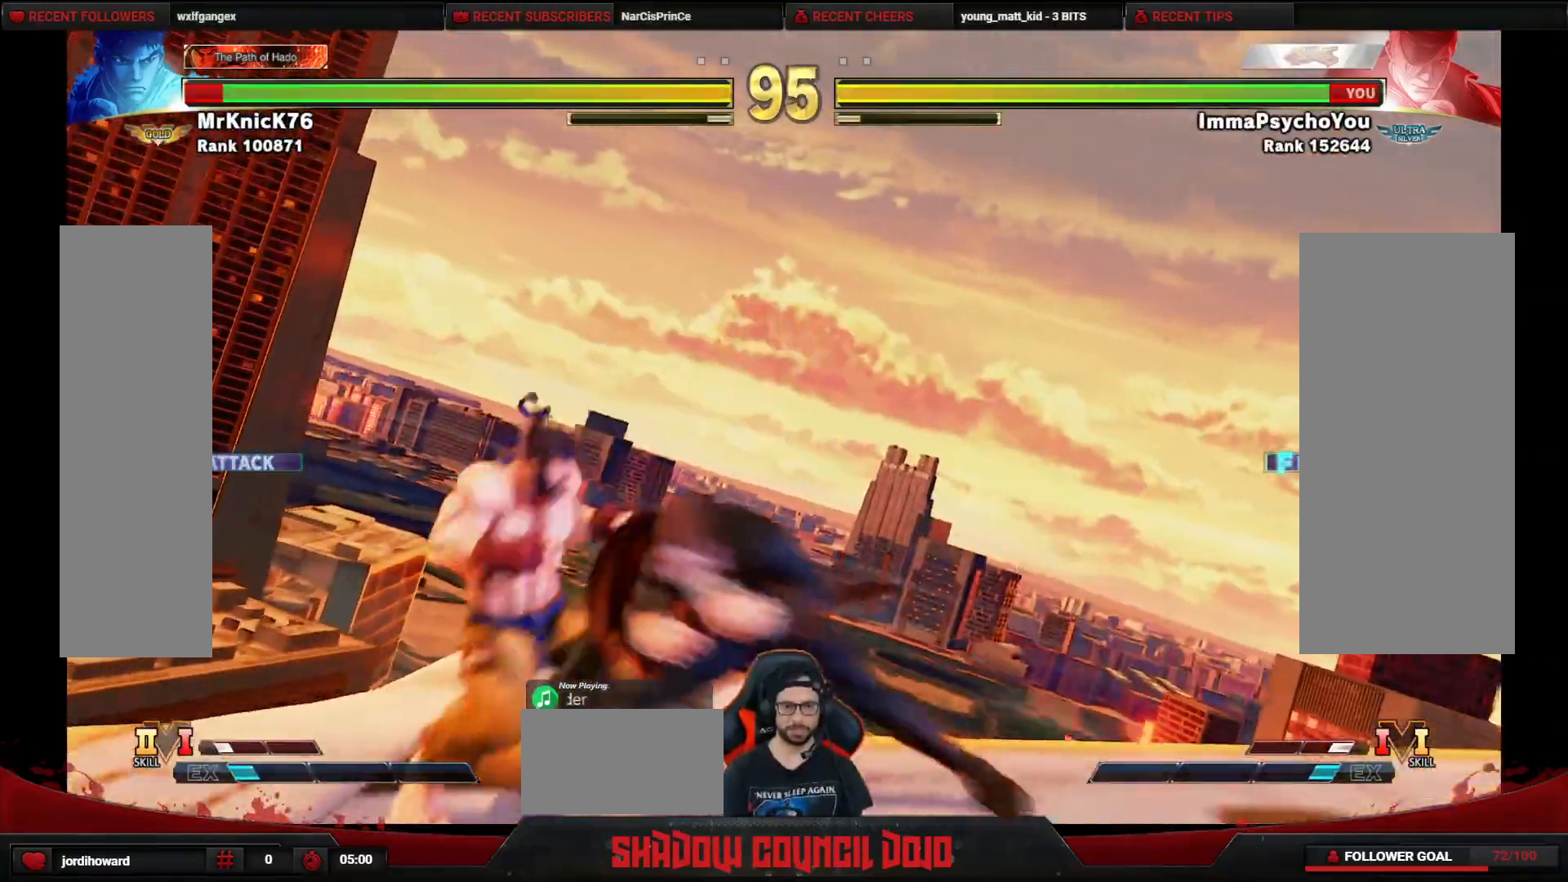
{"buttons": ["DPAD_RIGHT"], "events": [[100, "CROSS", "down"], [183, "CROSS", "up"], [500, "DPAD_DOWN", "up"]]}
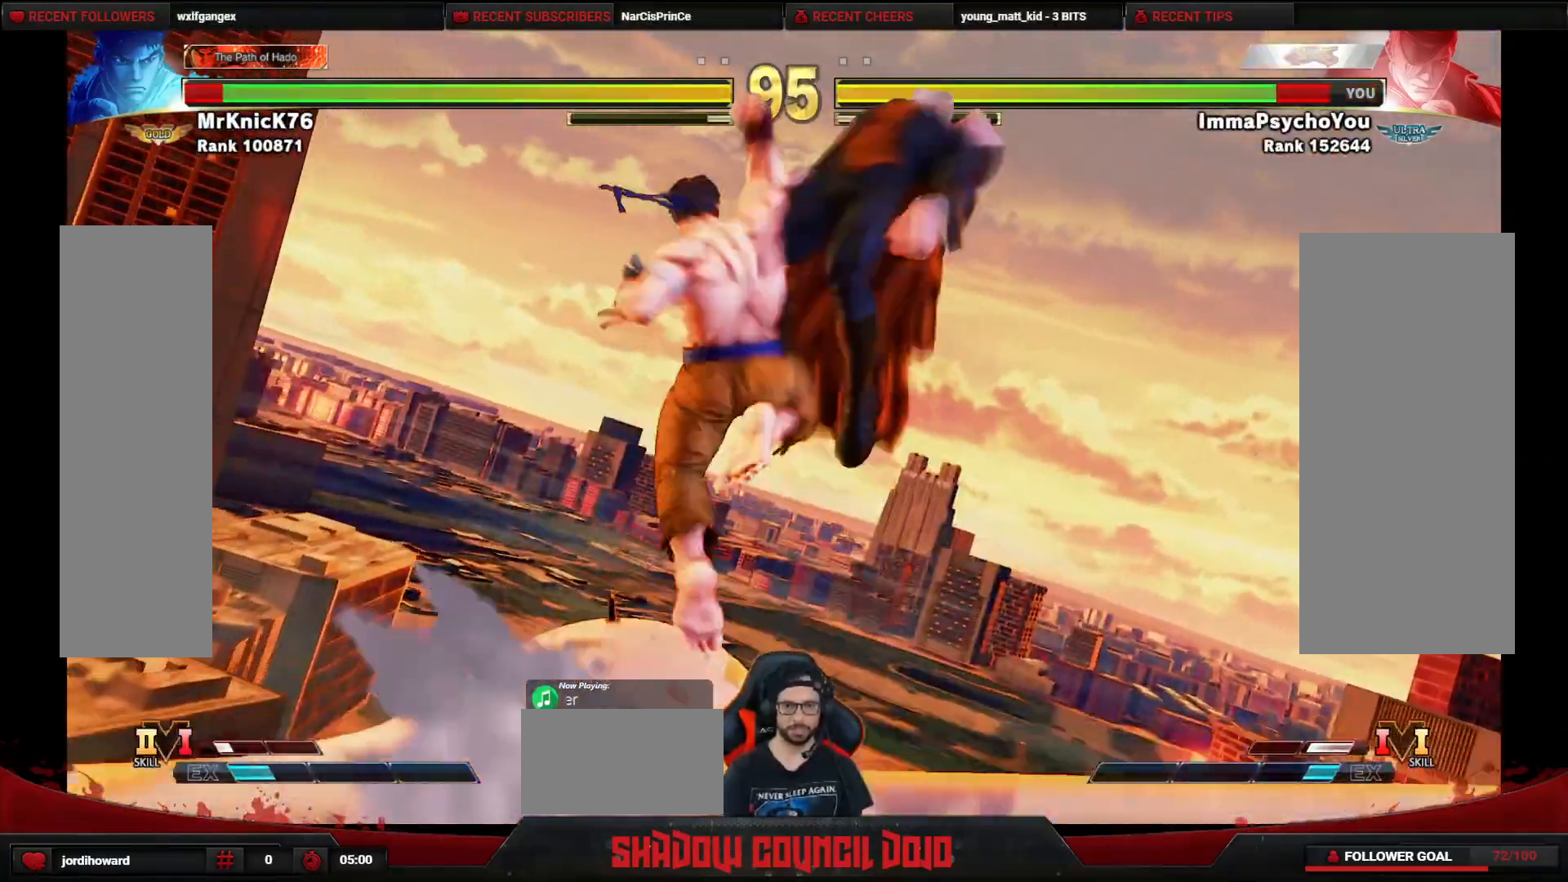
{"buttons": ["DPAD_DOWN", "DPAD_RIGHT"], "events": [[267, "DPAD_DOWN", "down"], [350, "DPAD_DOWN", "up"], [450, "DPAD_DOWN", "down"]]}
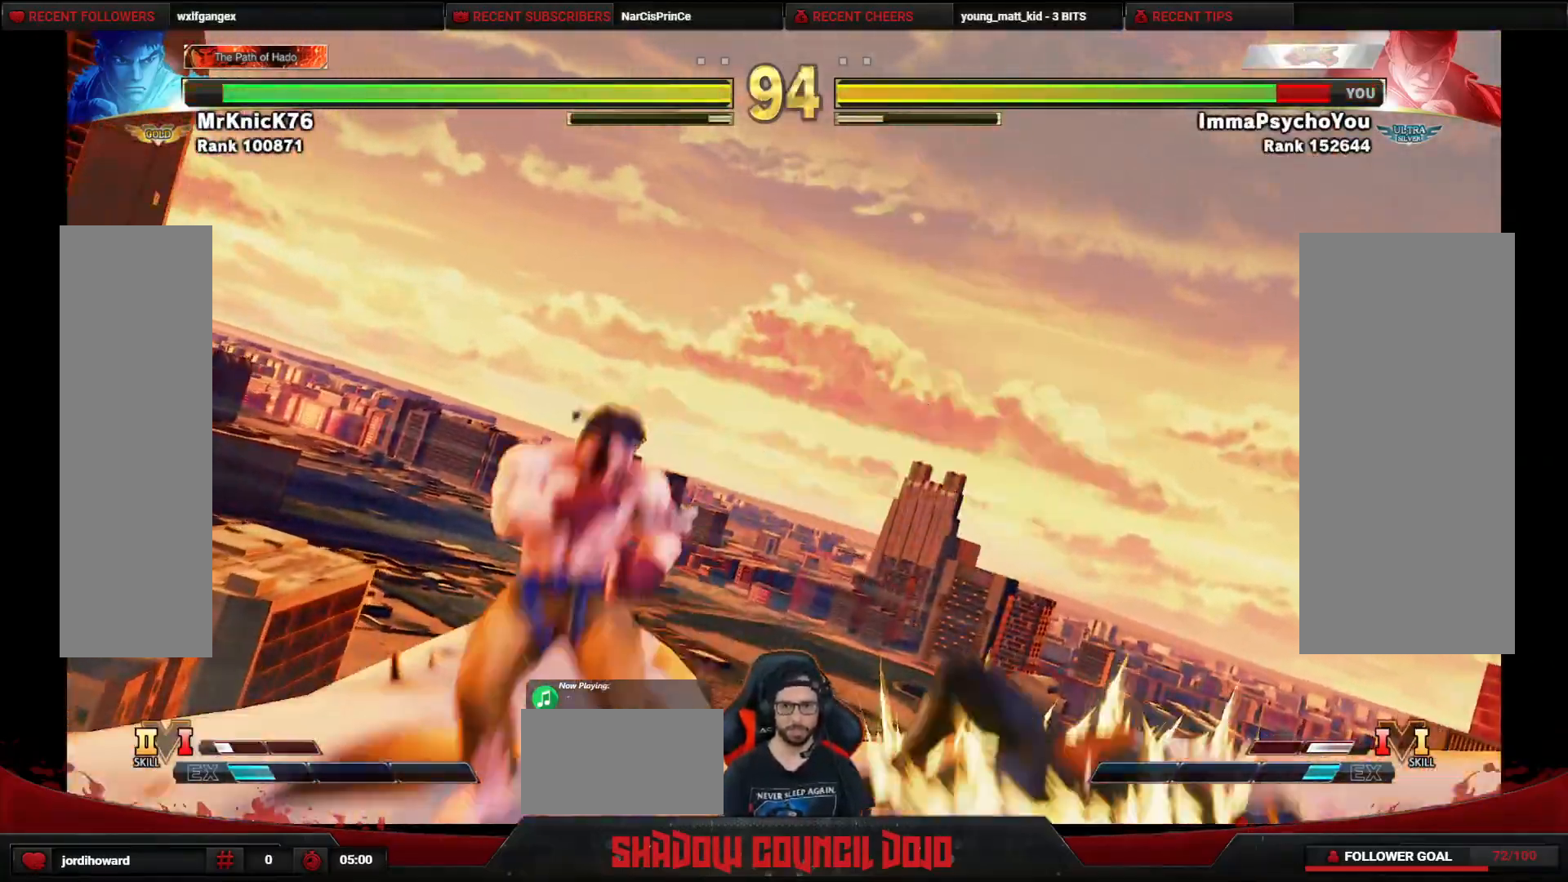
{"buttons": ["DPAD_DOWN", "DPAD_RIGHT"], "events": []}
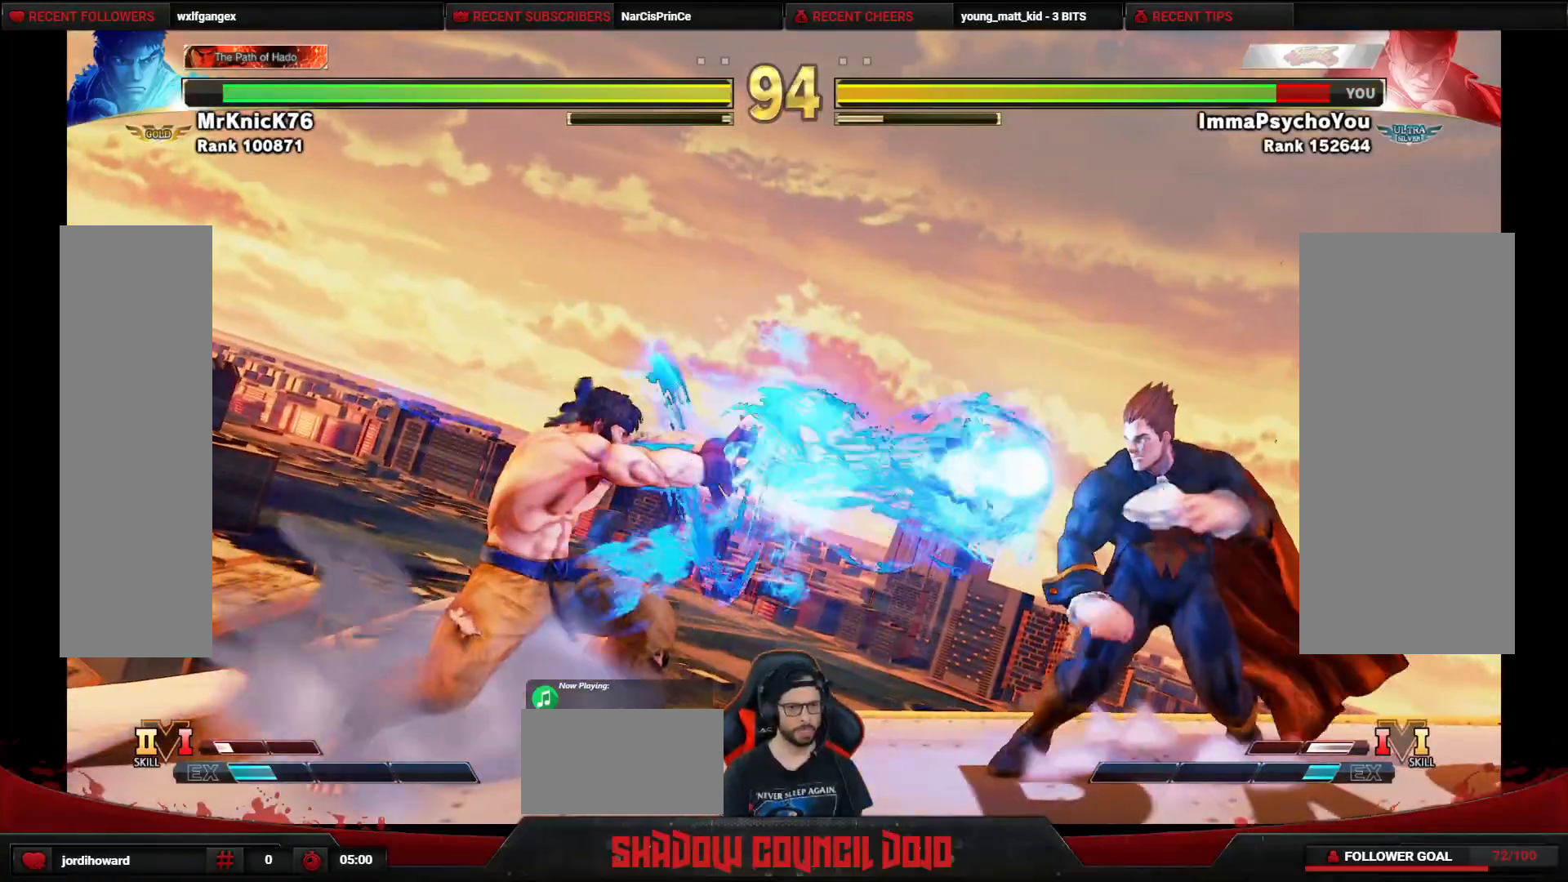
{"buttons": [], "events": [[367, "DPAD_DOWN", "up"], [367, "DPAD_RIGHT", "up"]]}
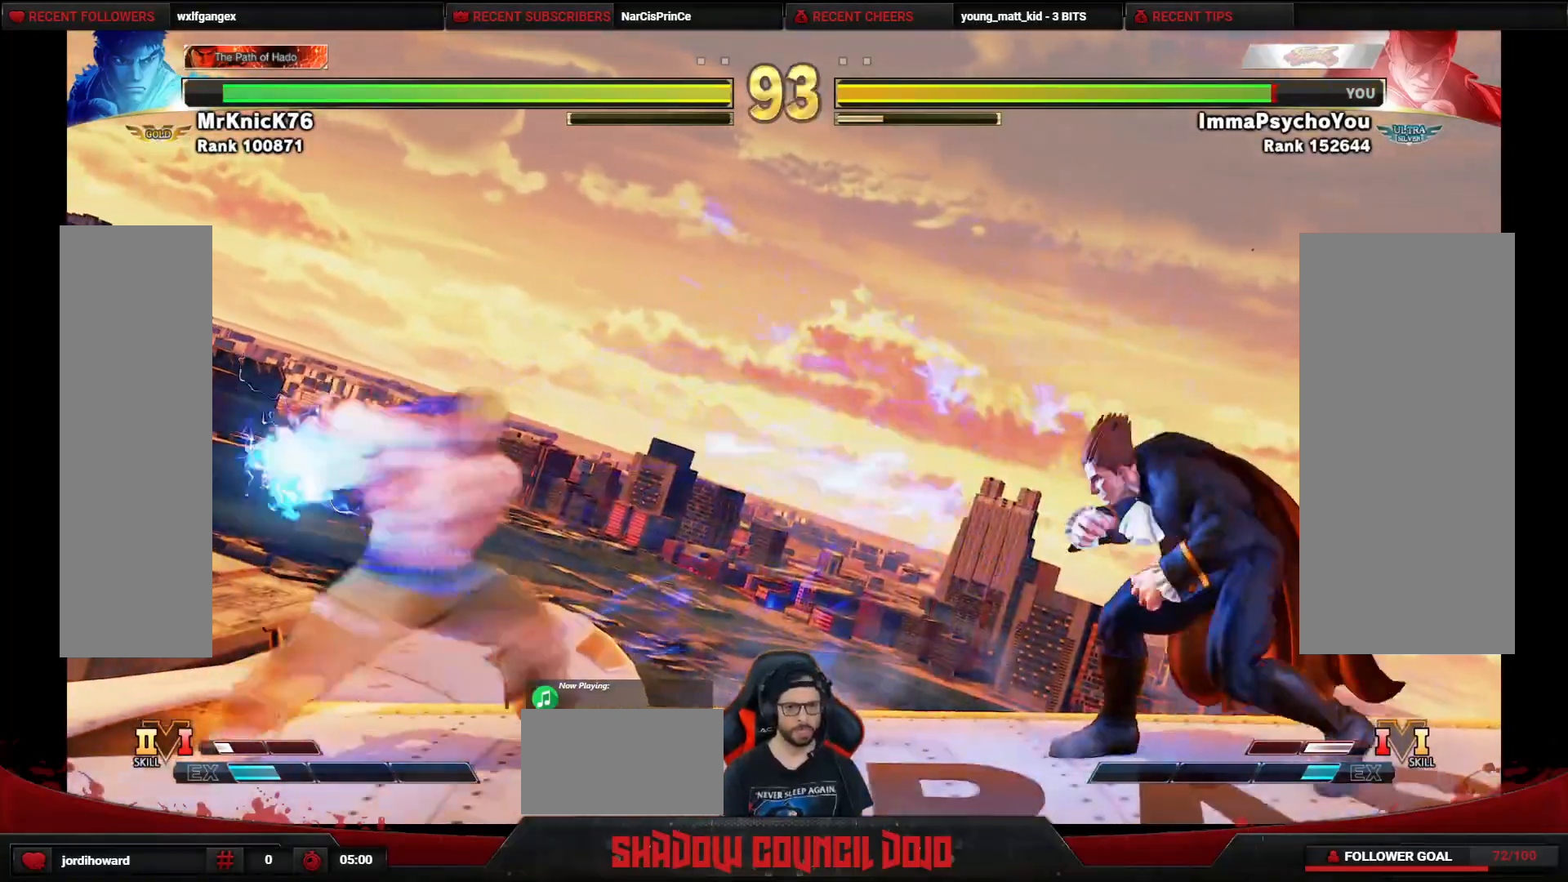
{"buttons": ["DPAD_UP"], "events": [[100, "DPAD_UP", "down"]]}
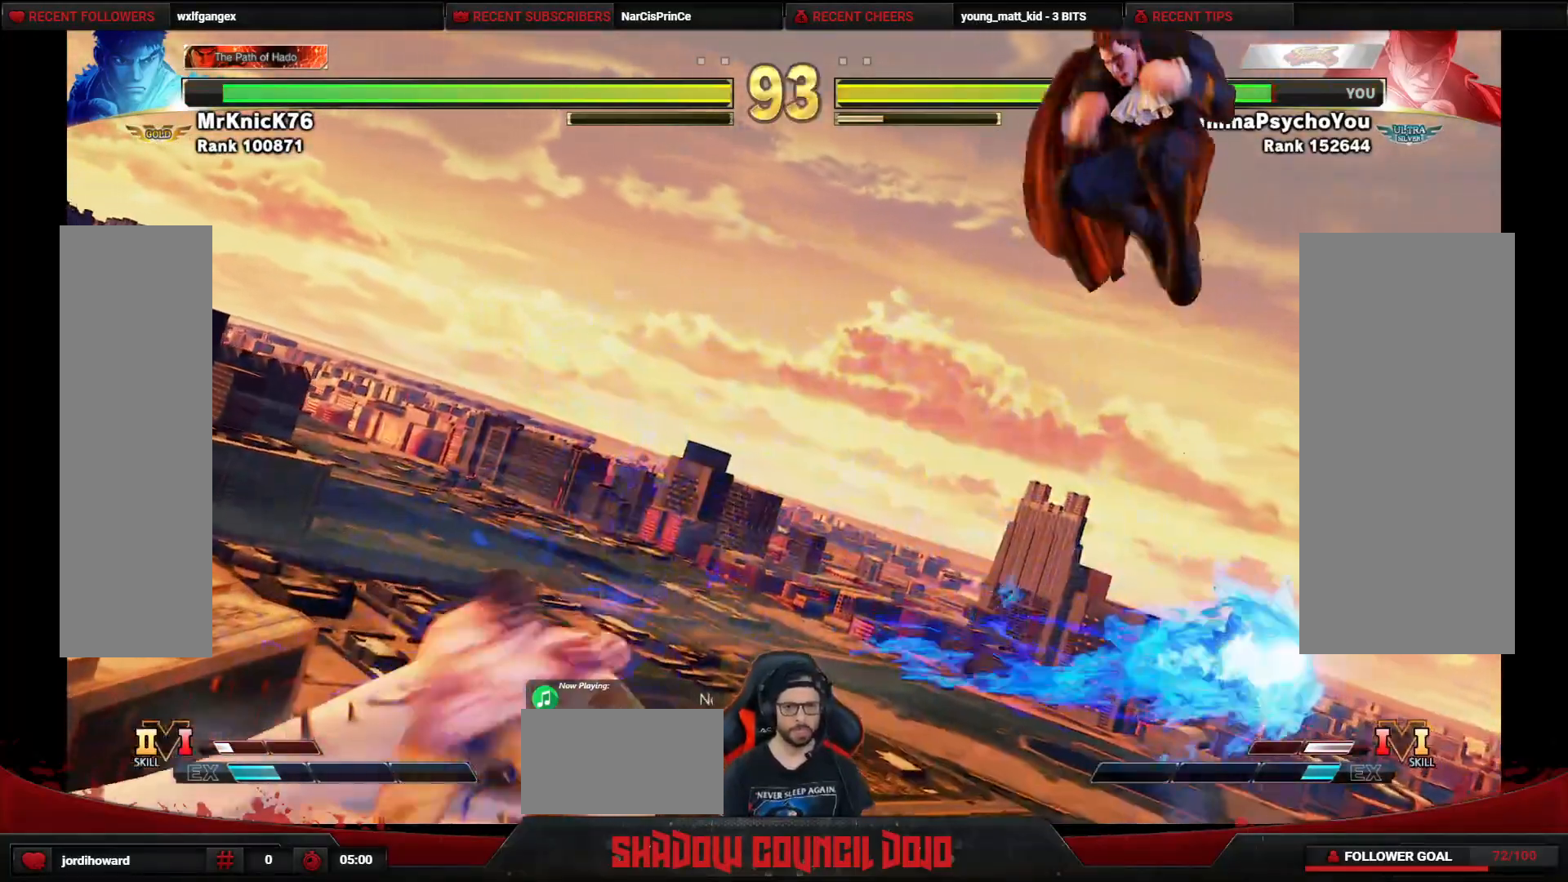
{"buttons": [], "events": [[117, "DPAD_UP", "up"]]}
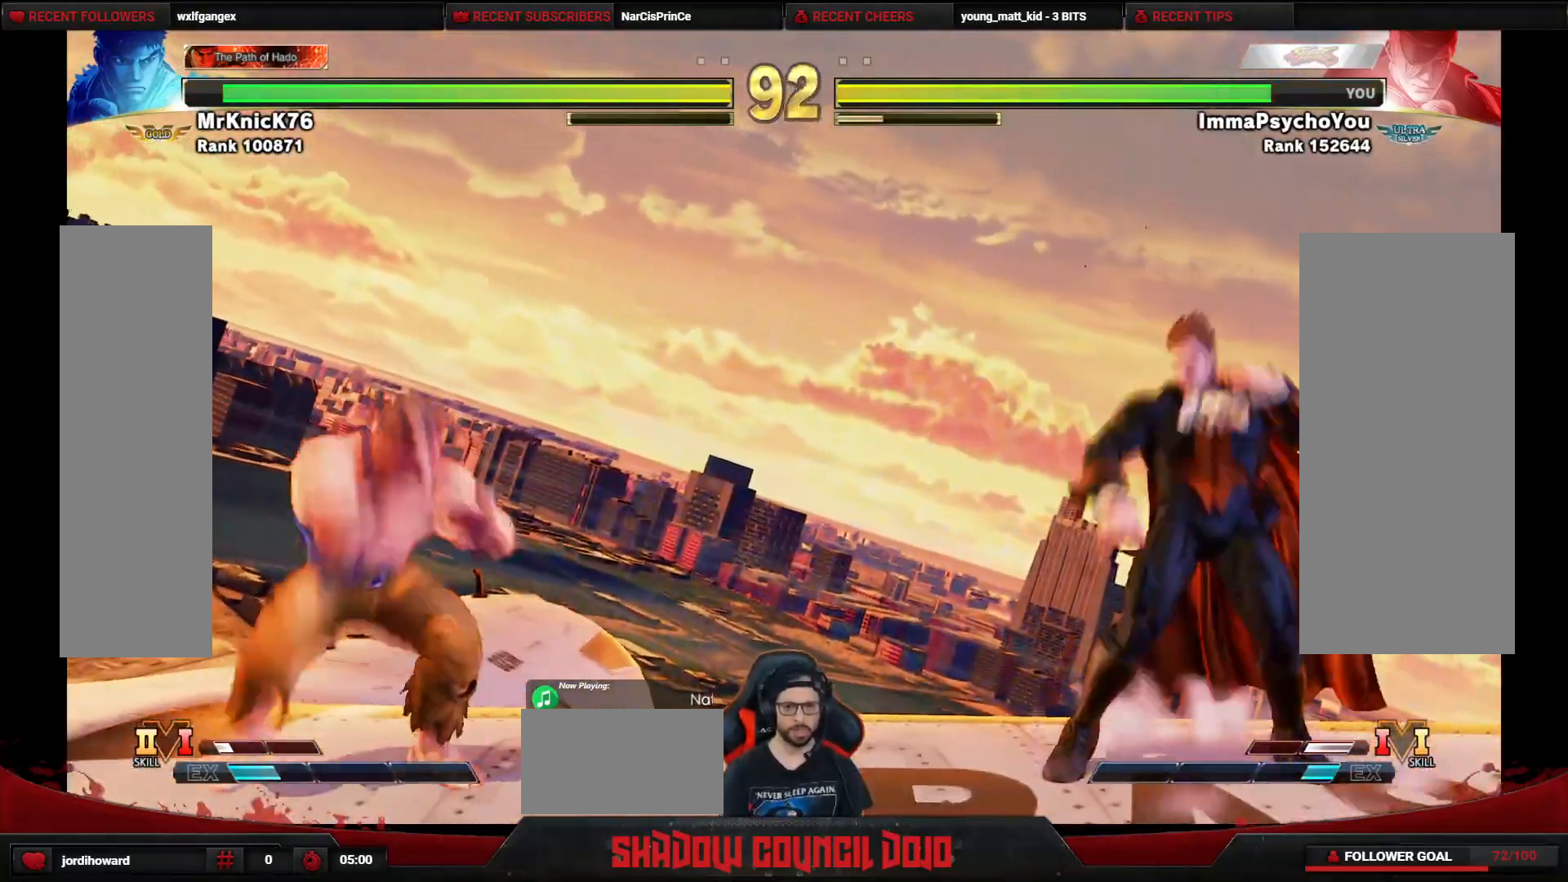
{"buttons": ["DPAD_UP"], "events": [[350, "DPAD_UP", "down"]]}
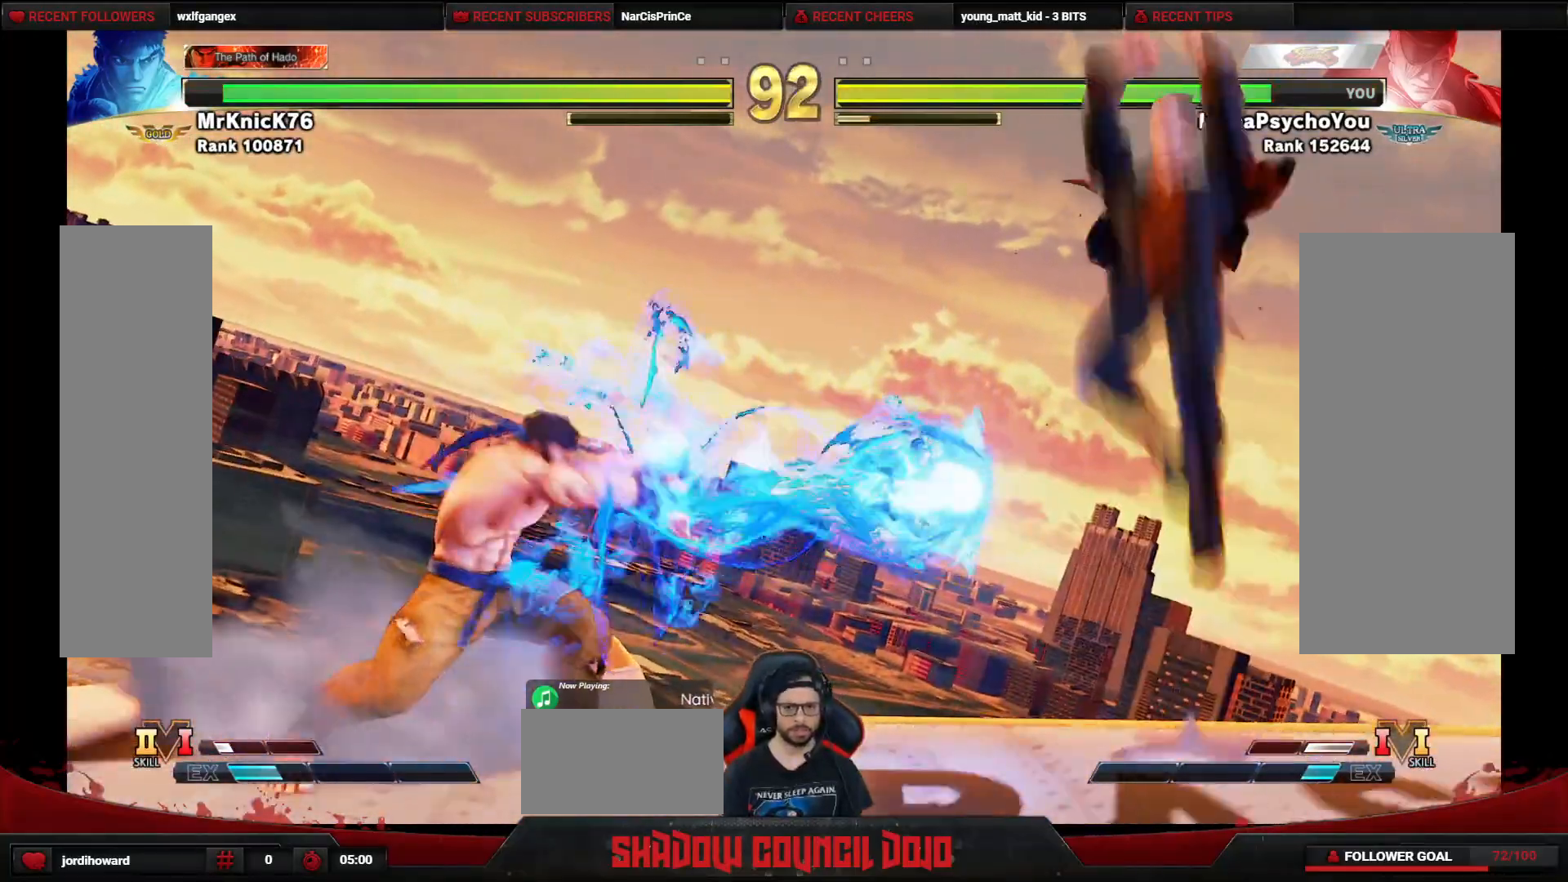
{"buttons": ["DPAD_LEFT"], "events": [[500, "DPAD_LEFT", "down"], [500, "DPAD_UP", "up"]]}
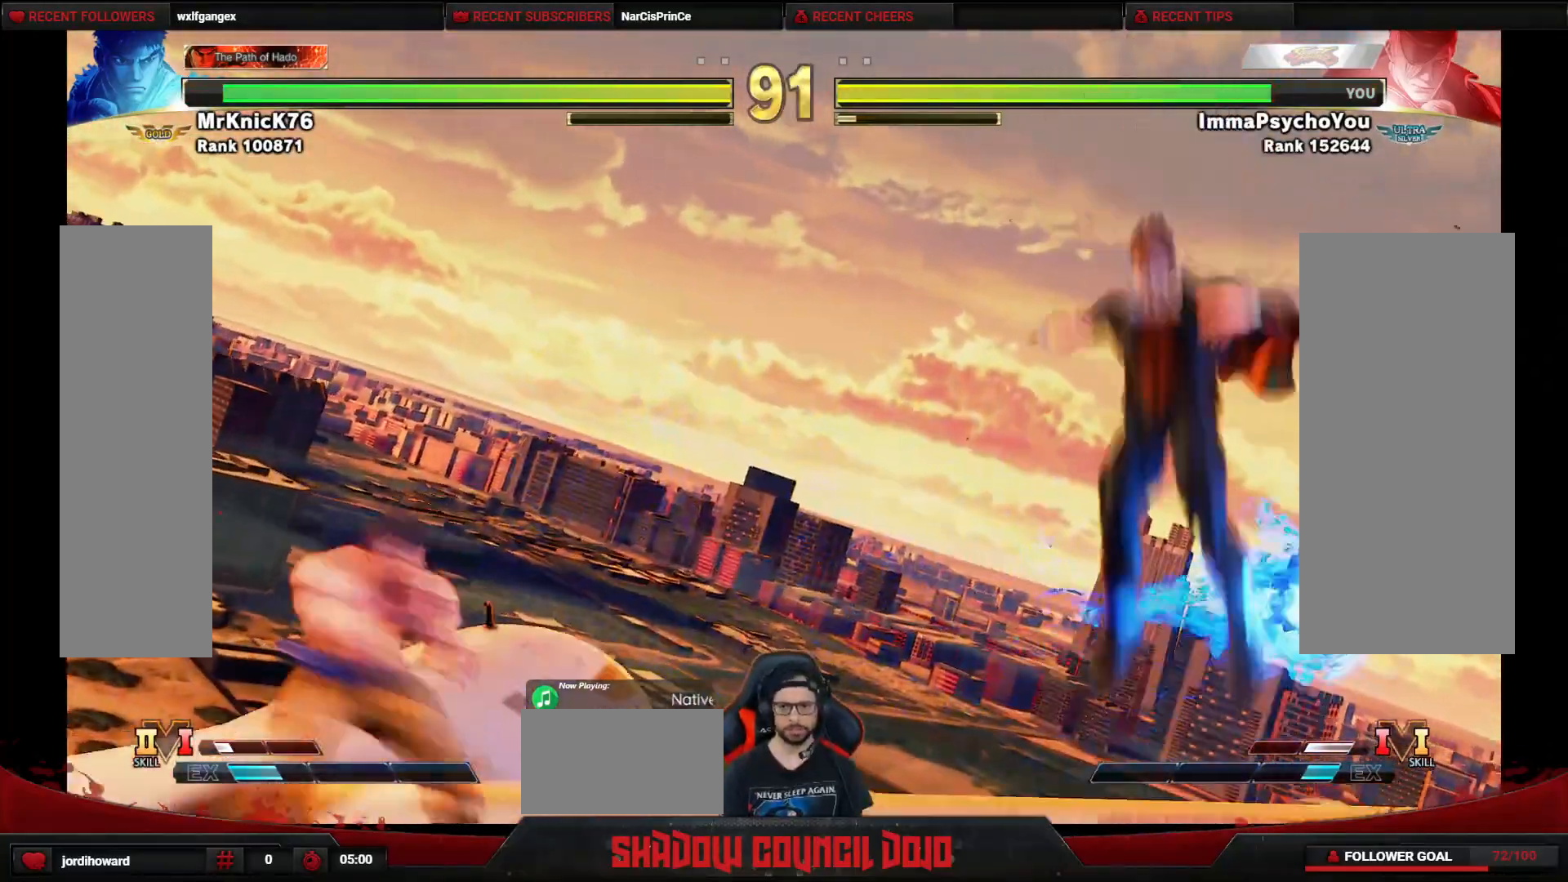
{"buttons": ["DPAD_LEFT"], "events": []}
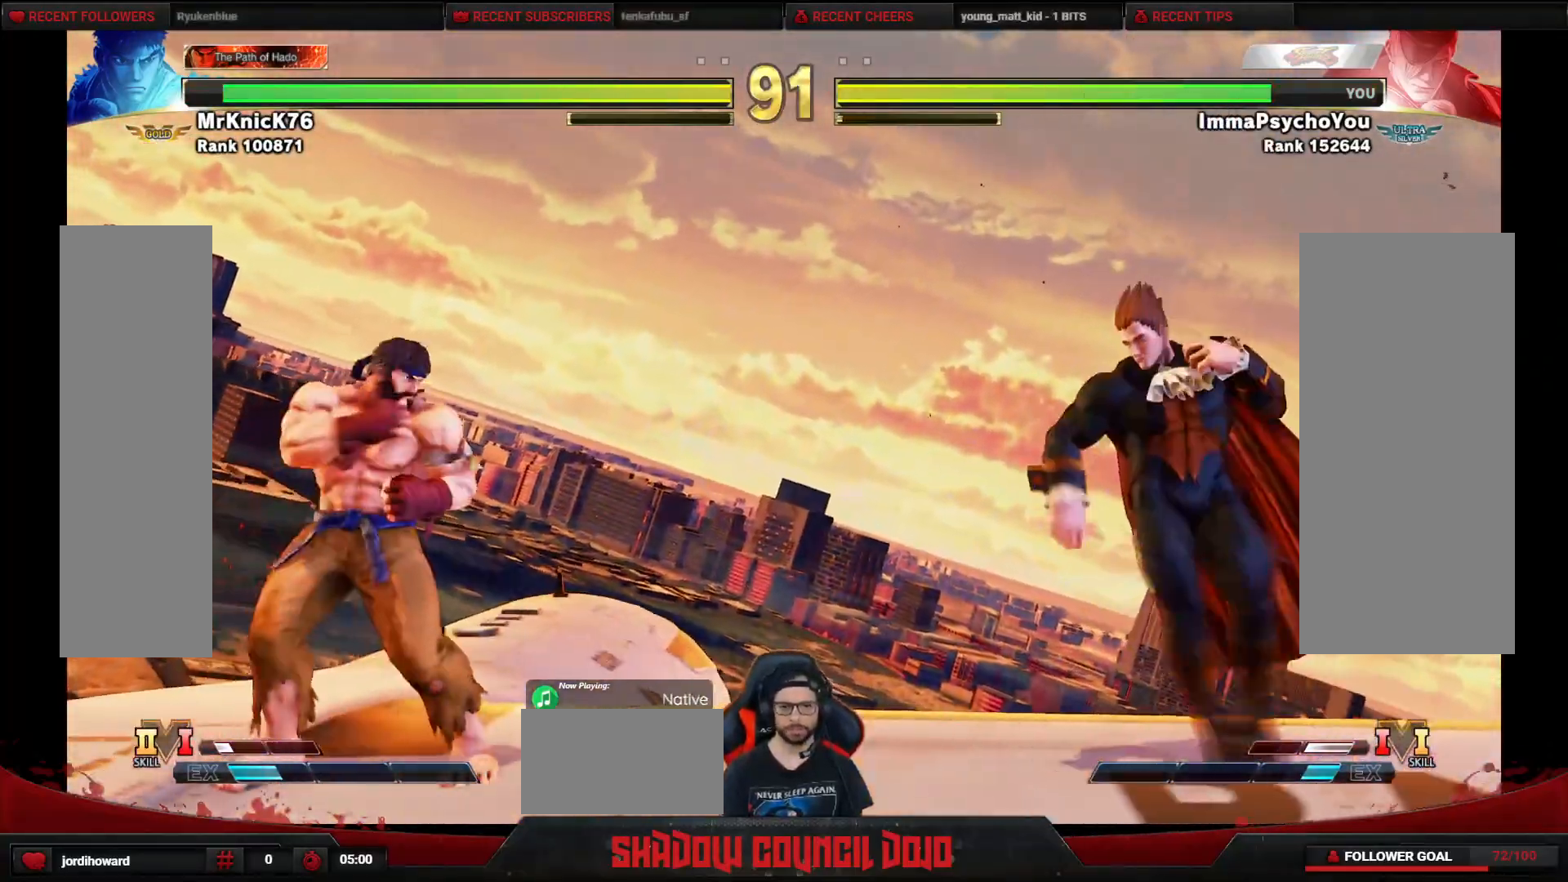
{"buttons": ["DPAD_LEFT"], "events": [[183, "DPAD_LEFT", "up"], [217, "DPAD_RIGHT", "down"], [417, "DPAD_LEFT", "down"], [417, "DPAD_RIGHT", "up"]]}
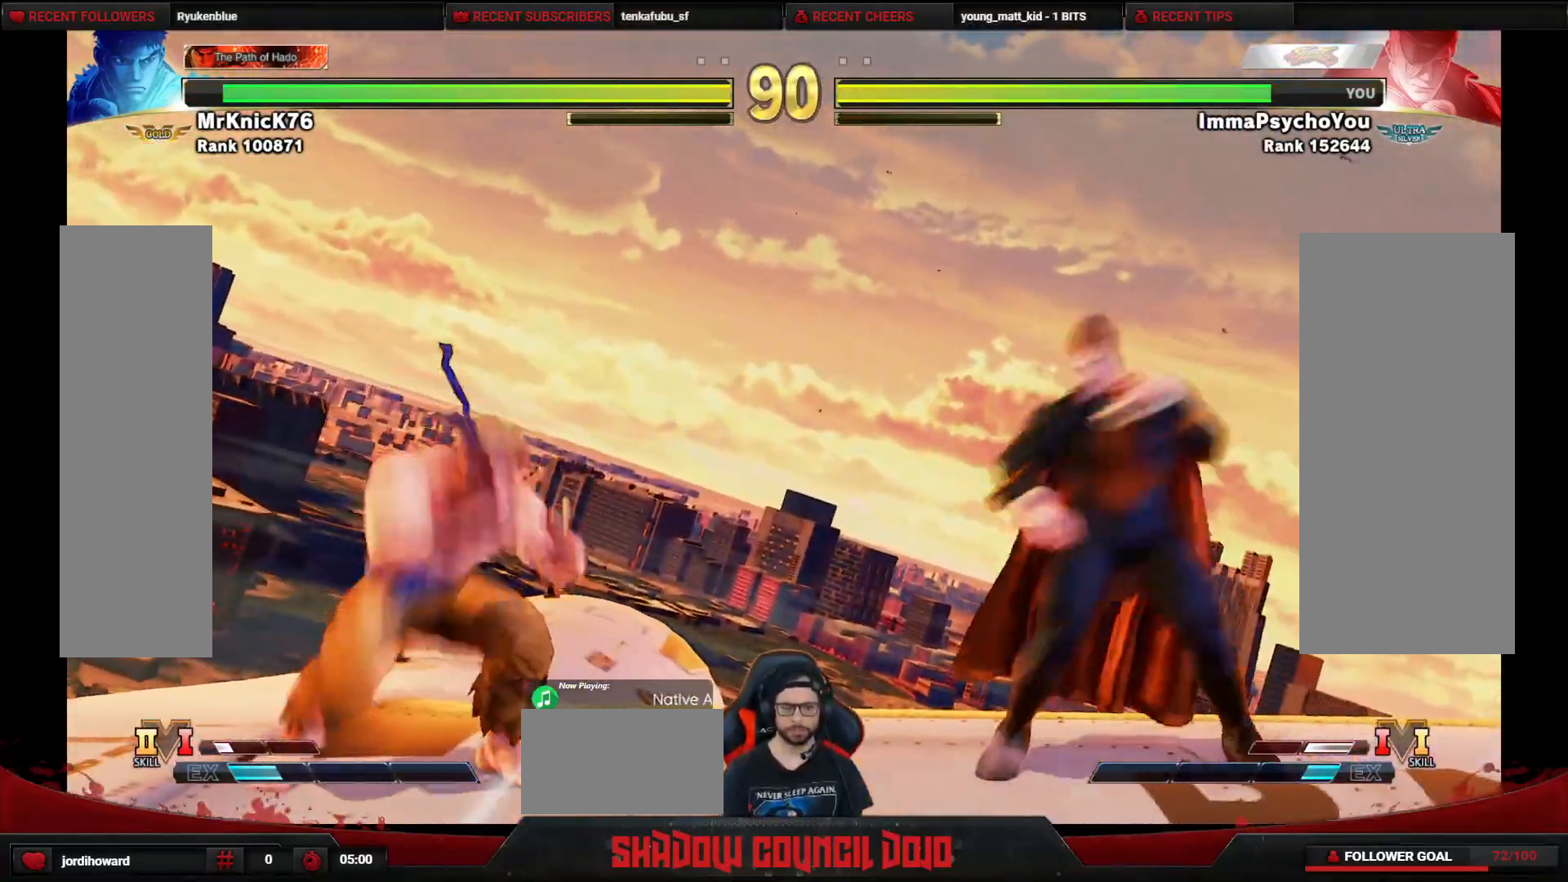
{"buttons": ["R1", "DPAD_DOWN", "DPAD_RIGHT"], "events": [[100, "DPAD_LEFT", "up"], [167, "DPAD_DOWN", "down"], [167, "DPAD_RIGHT", "down"], [300, "DPAD_RIGHT", "up"], [333, "DPAD_LEFT", "down"], [367, "DPAD_DOWN", "up"], [417, "DPAD_DOWN", "down"], [433, "DPAD_LEFT", "up"], [433, "R1", "down"], [483, "DPAD_RIGHT", "down"]]}
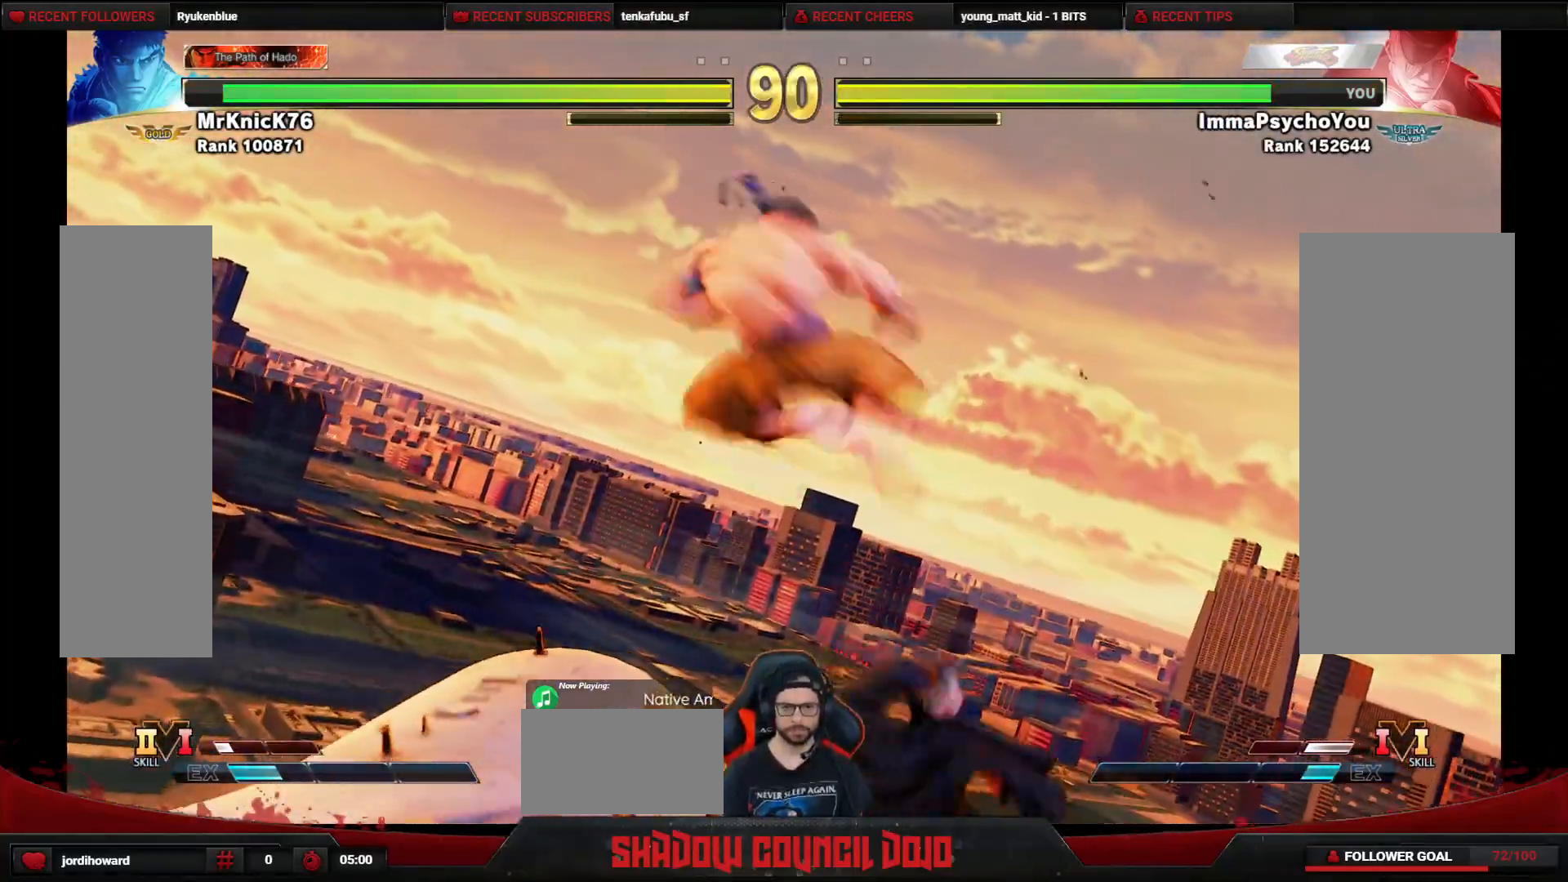
{"buttons": ["DPAD_DOWN", "DPAD_LEFT"], "events": [[350, "DPAD_RIGHT", "up"], [400, "DPAD_LEFT", "down"], [433, "R1", "up"]]}
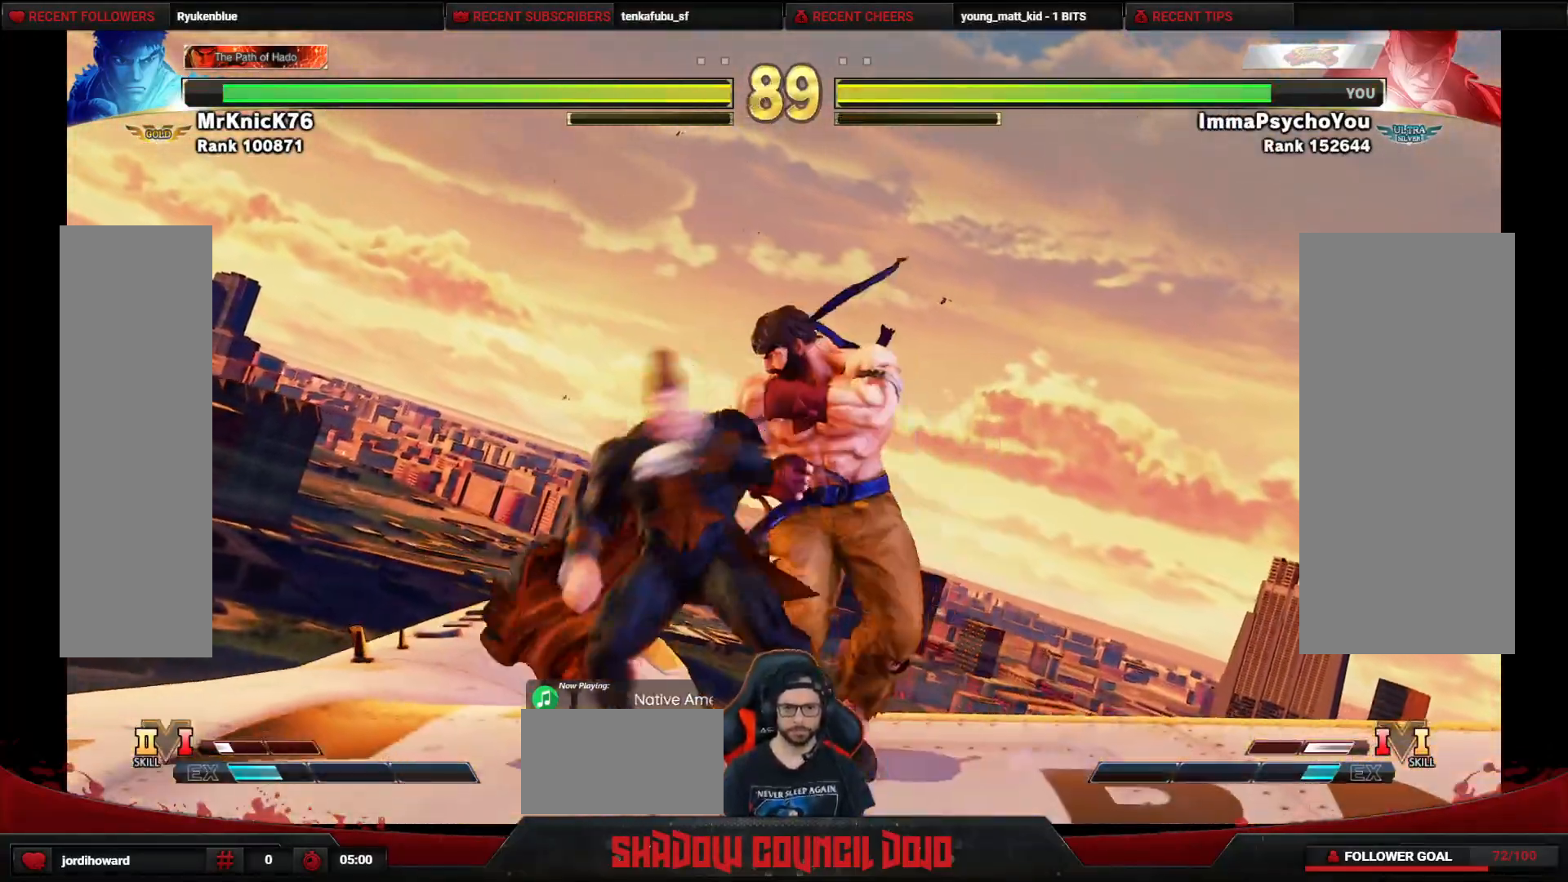
{"buttons": ["DPAD_DOWN", "DPAD_LEFT"], "events": [[150, "CROSS", "down"], [267, "CROSS", "up"]]}
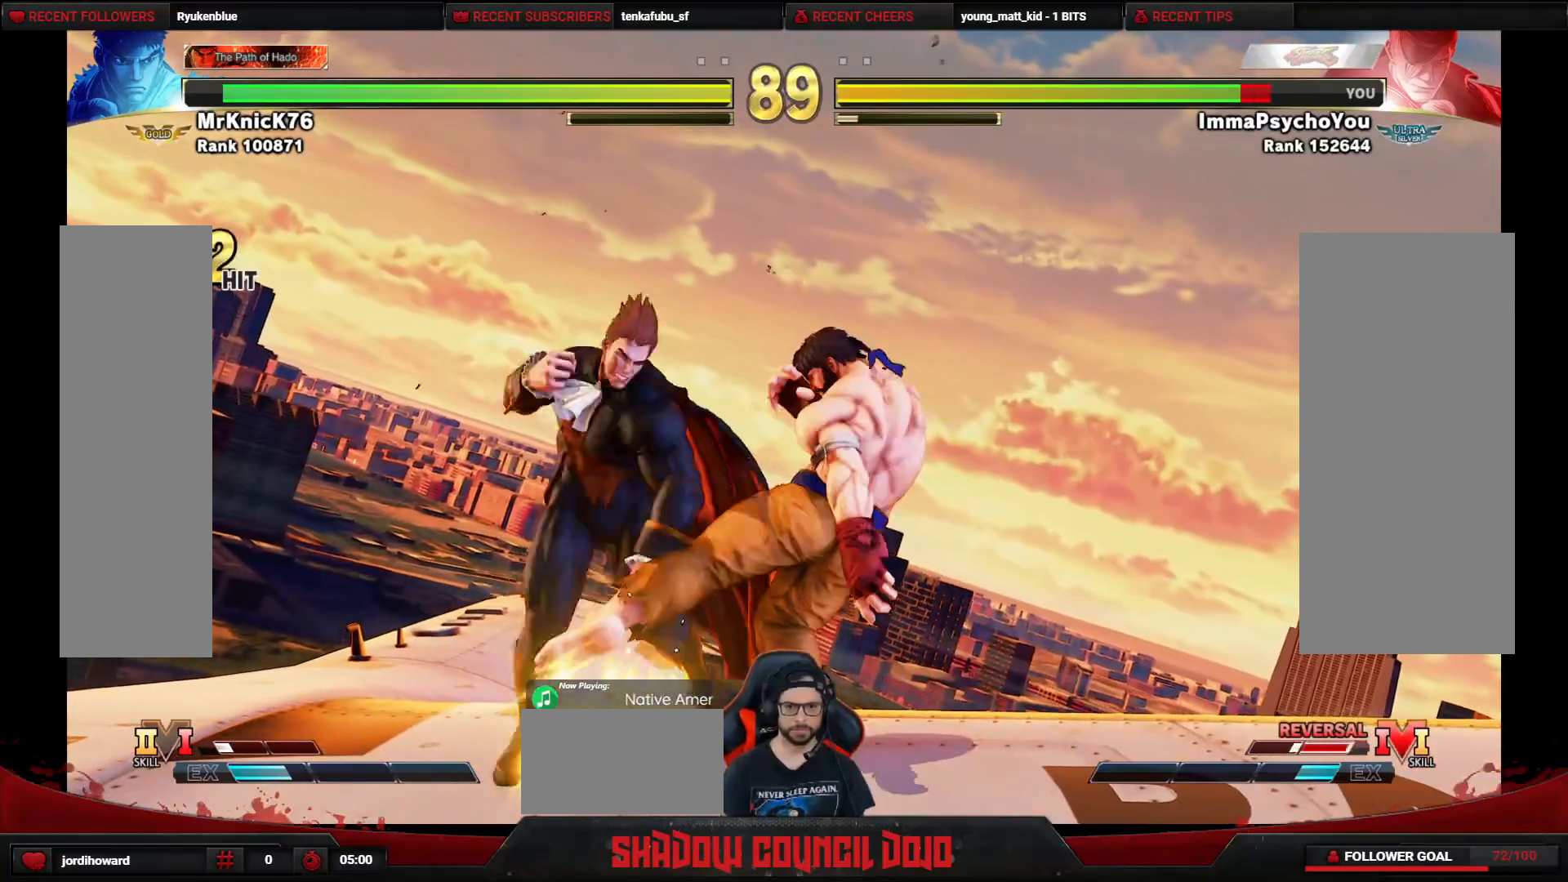
{"buttons": ["DPAD_DOWN", "DPAD_LEFT"], "events": []}
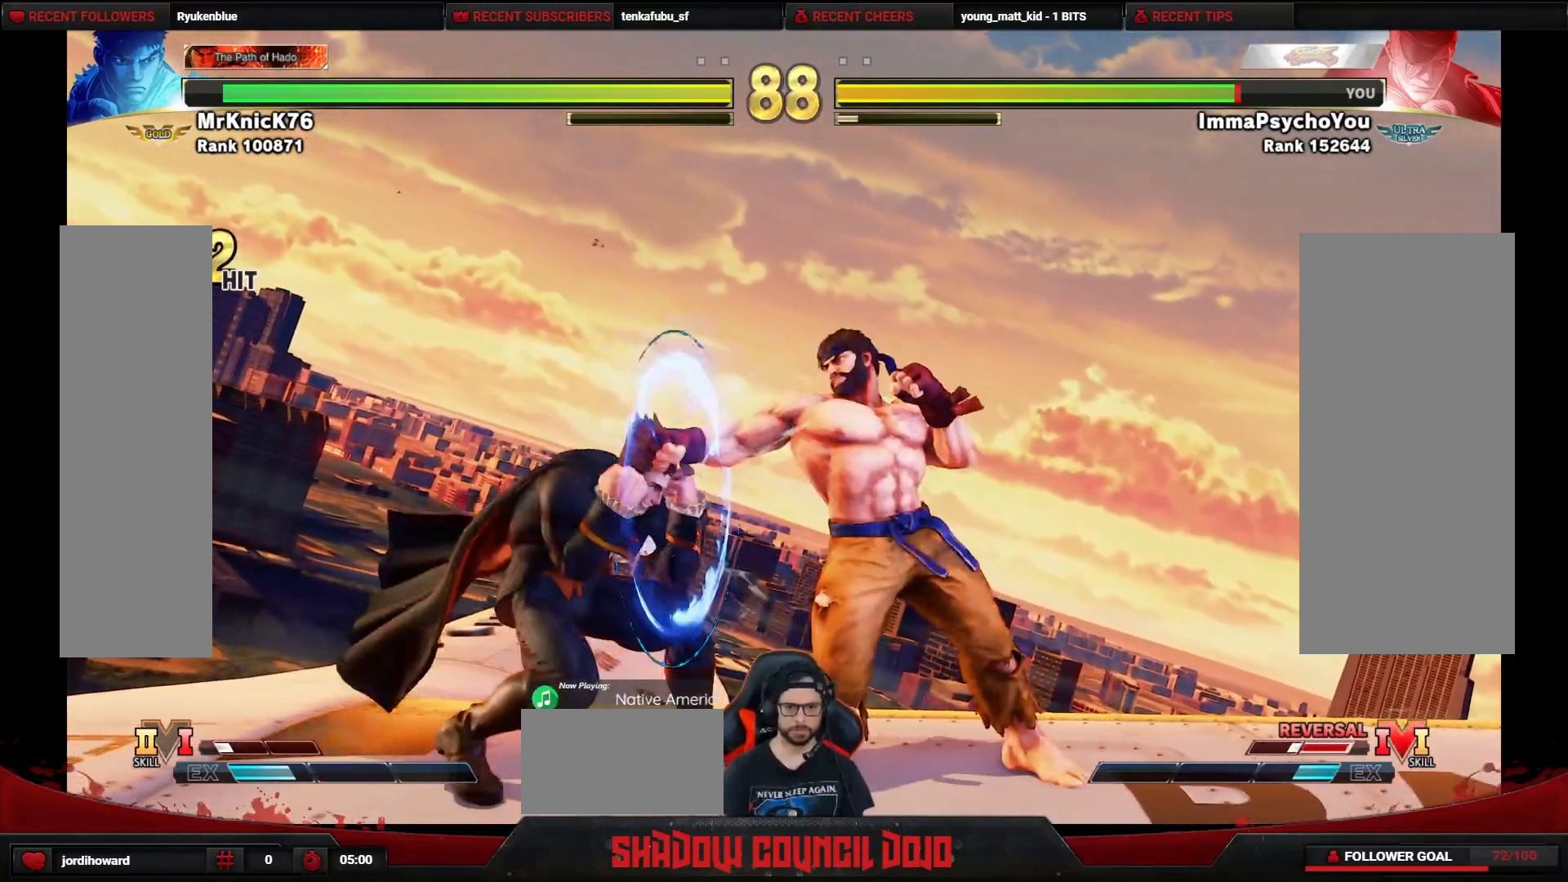
{"buttons": ["DPAD_DOWN", "DPAD_LEFT"], "events": []}